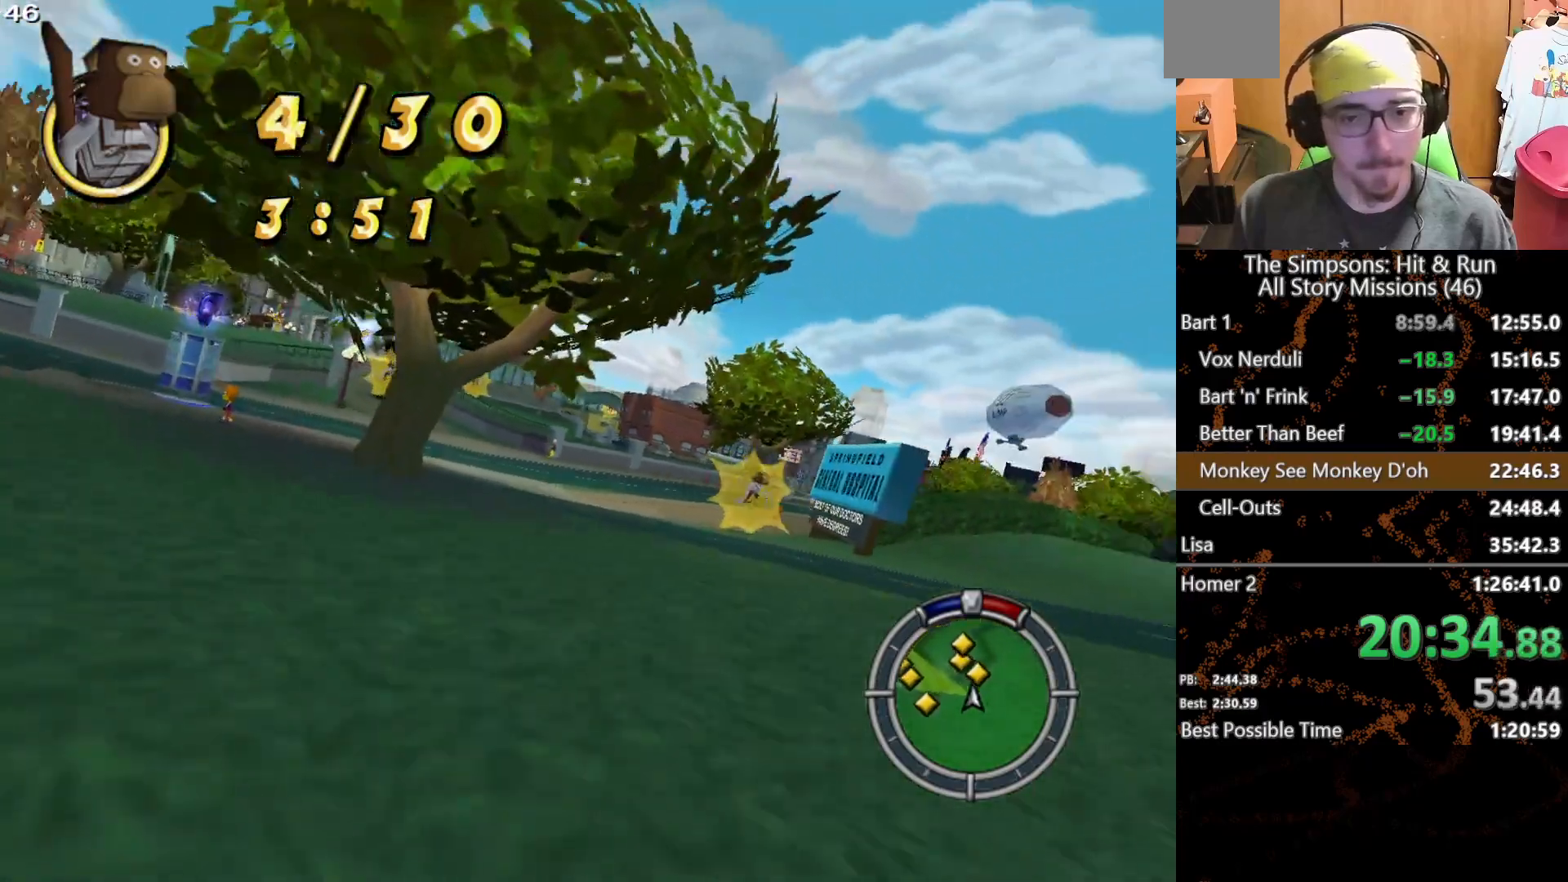
Gameplay with a controller (Xbox layout); each line is a JSON object with the inputs held at the frame after it. "button_events" lists button changes between this image and that frame as [ms after this image, input, new state], when the widget could be followed in between (sticks are given only as held states). Not read: L1 L3 R1 R3 X.
{"buttons": [], "left_stick": "center", "right_stick": "center", "button_events": []}
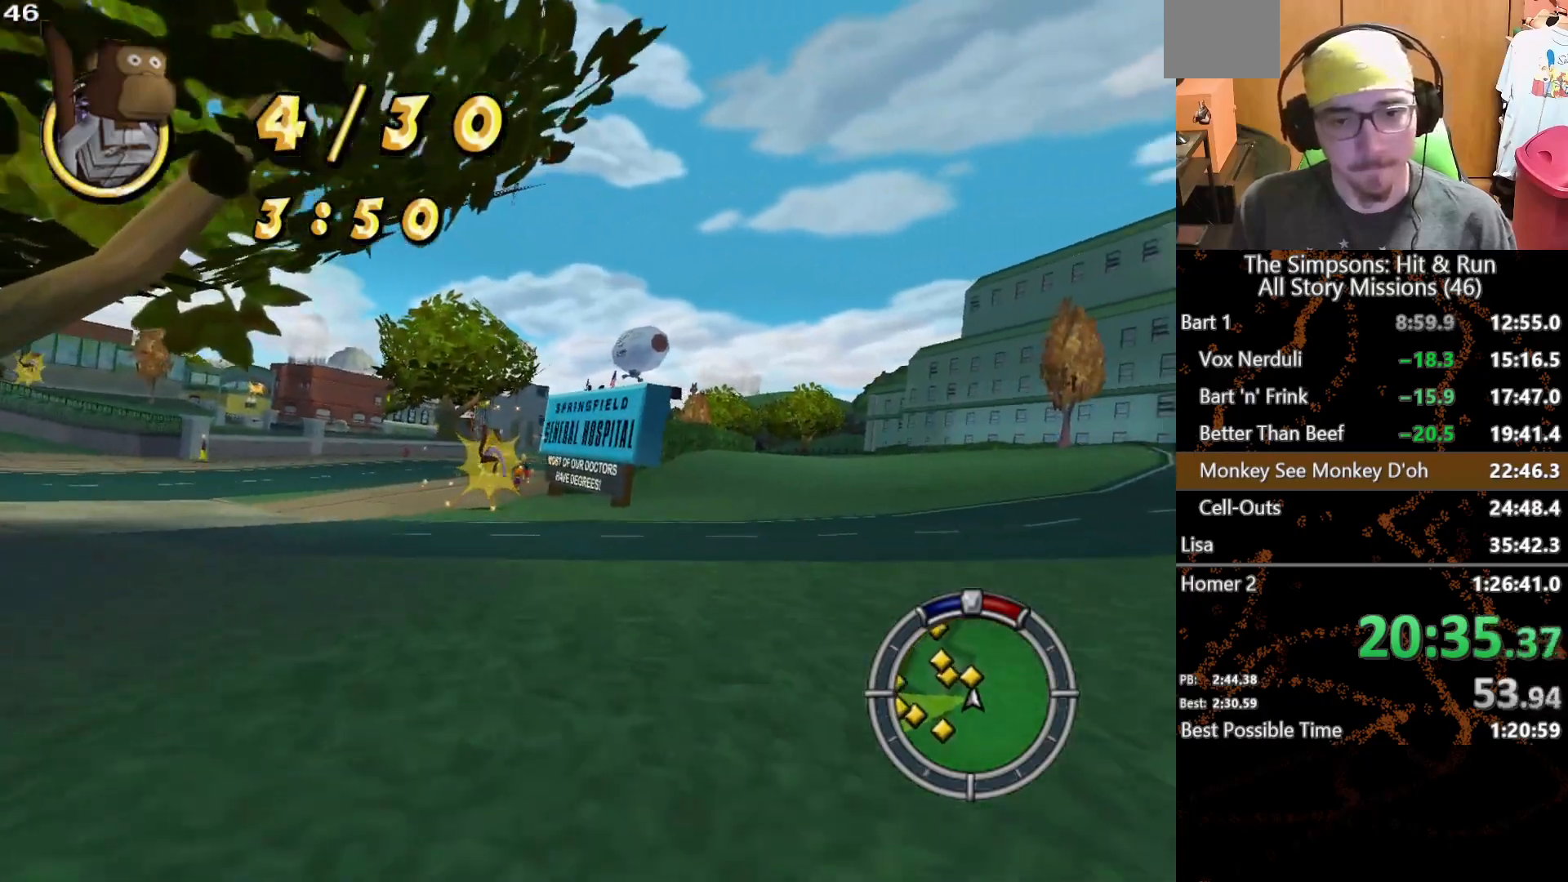
{"buttons": [], "left_stick": "left", "right_stick": "center", "button_events": []}
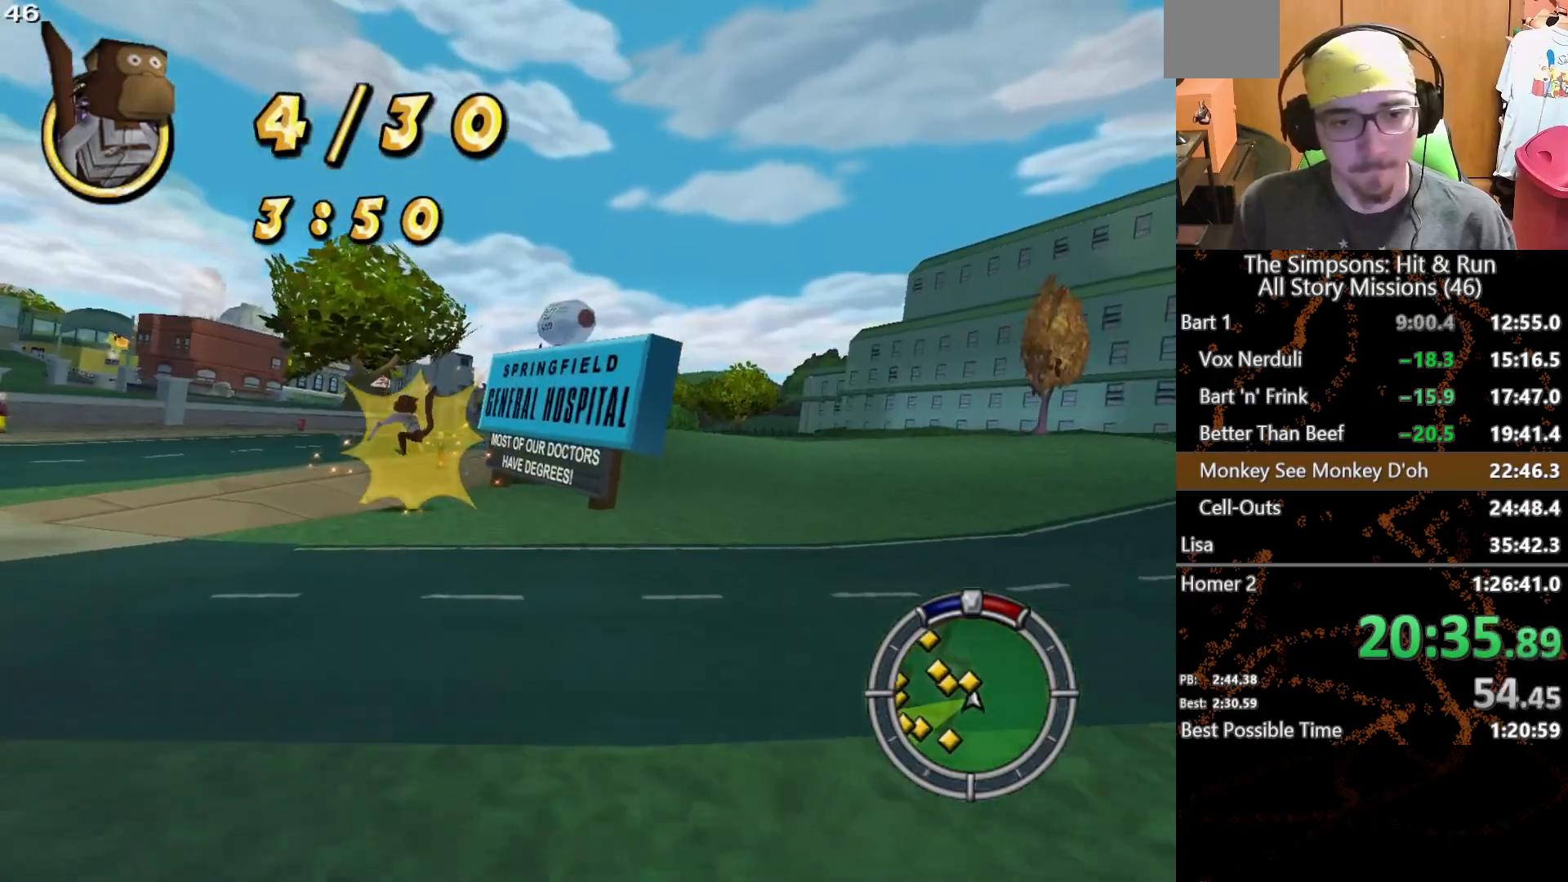
{"buttons": ["L2"], "left_stick": "left", "right_stick": "center", "button_events": [[167, "L2", "down"]]}
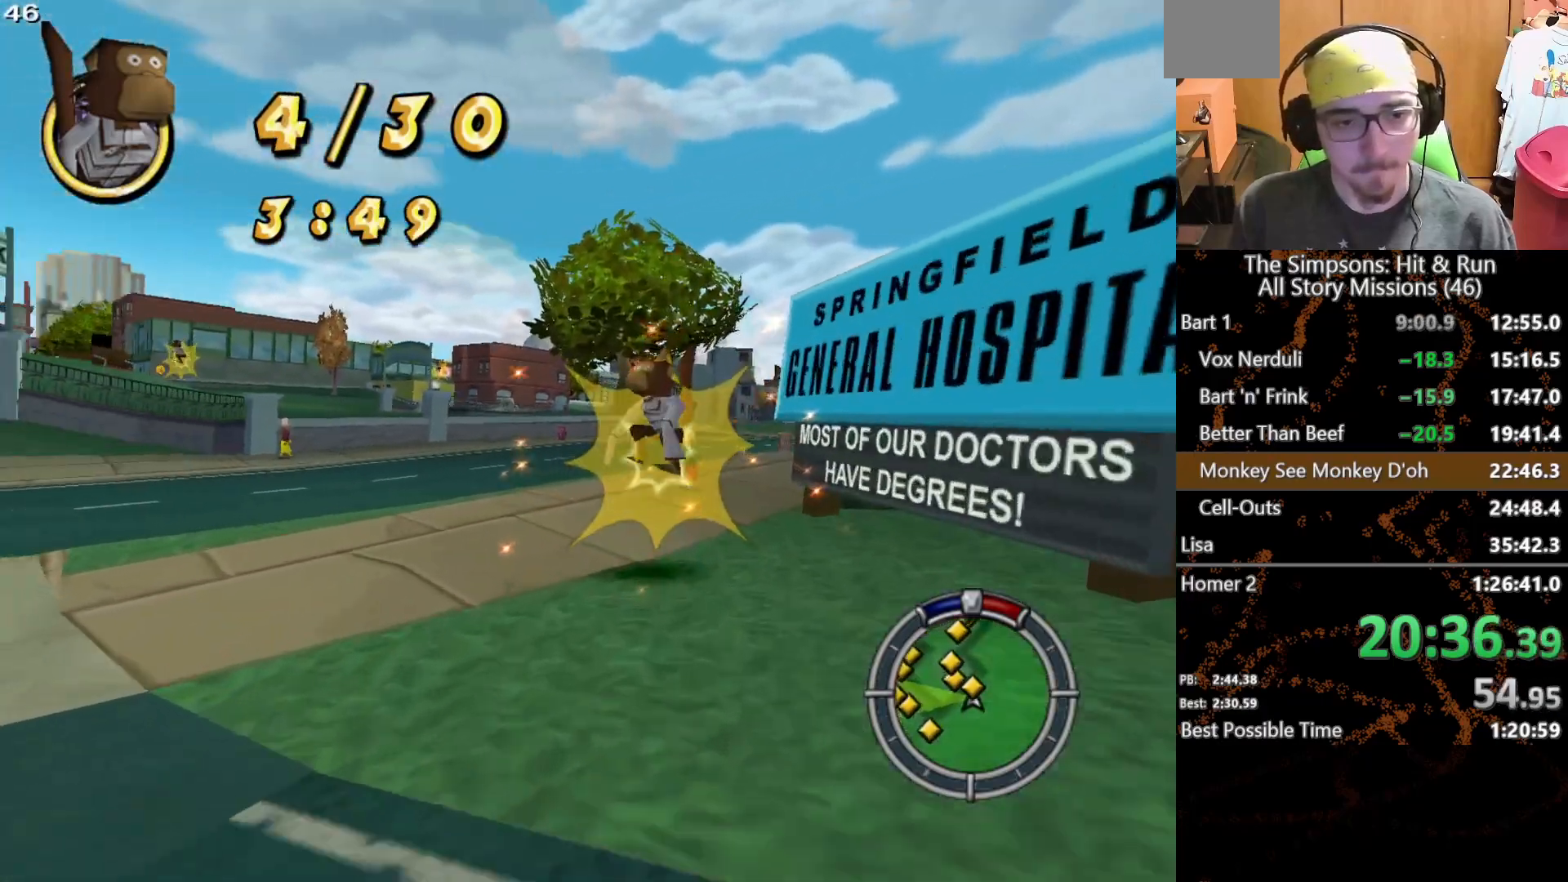
{"buttons": [], "left_stick": "up-left", "right_stick": "center", "button_events": [[233, "L2", "up"]]}
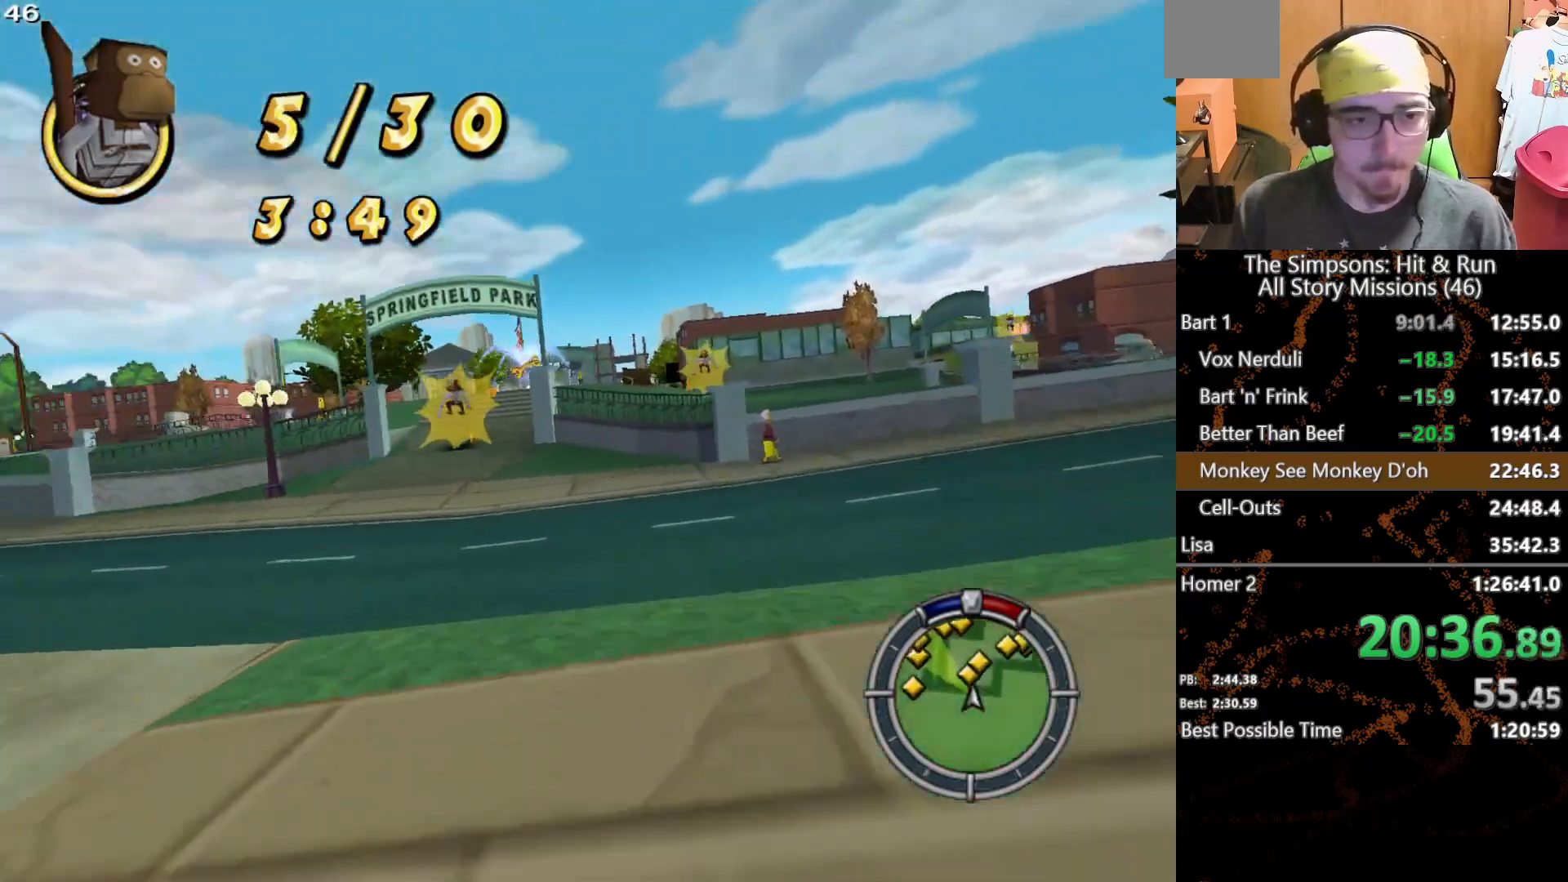
{"buttons": [], "left_stick": "right", "right_stick": "center", "button_events": []}
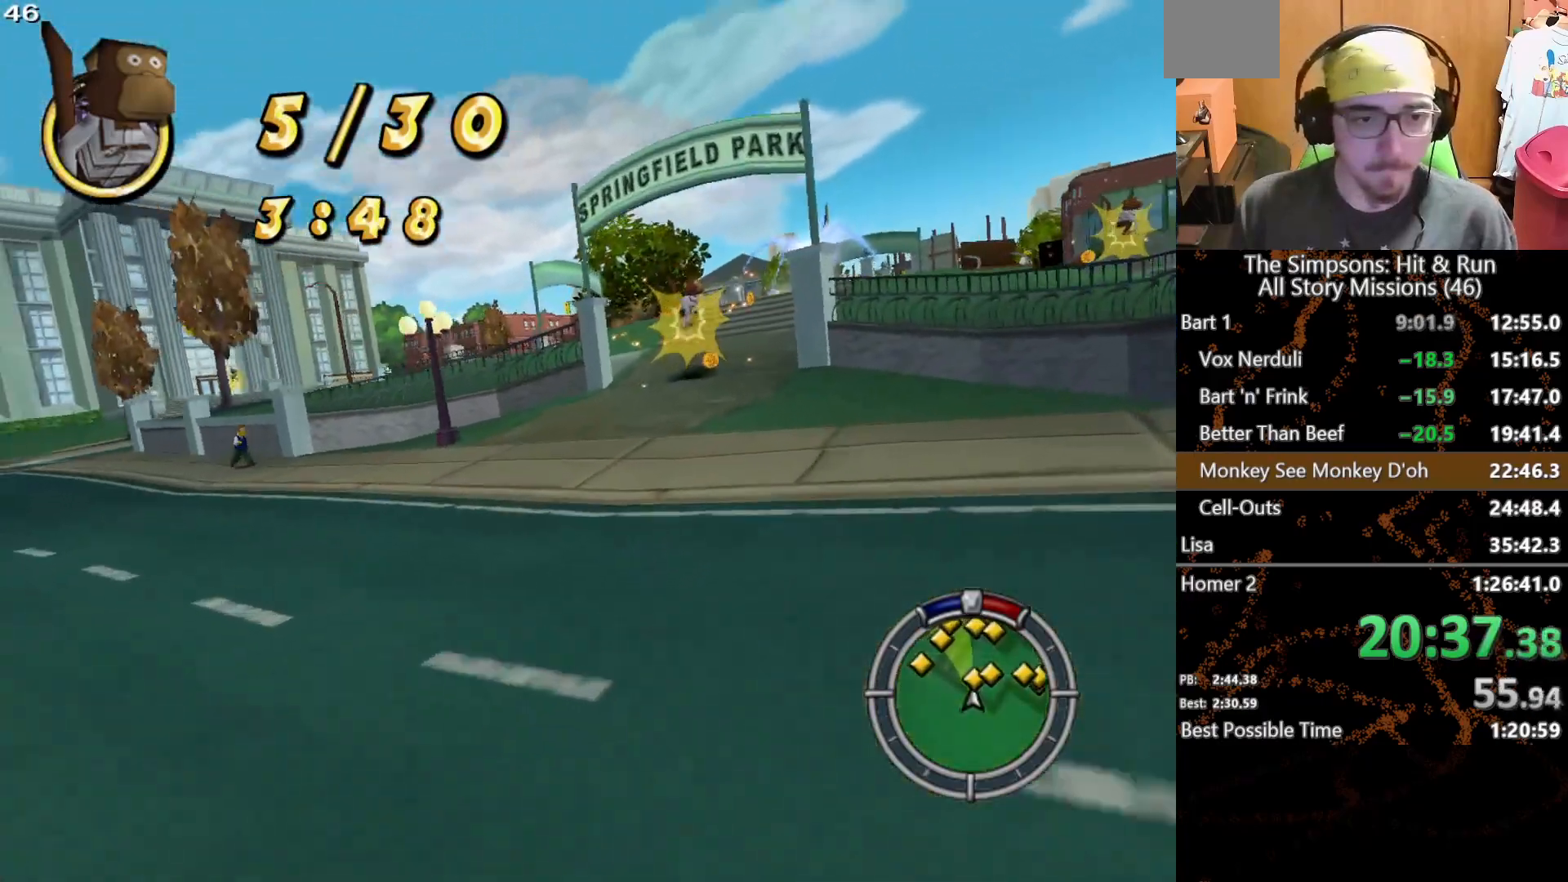
{"buttons": [], "left_stick": "right", "right_stick": "center", "button_events": []}
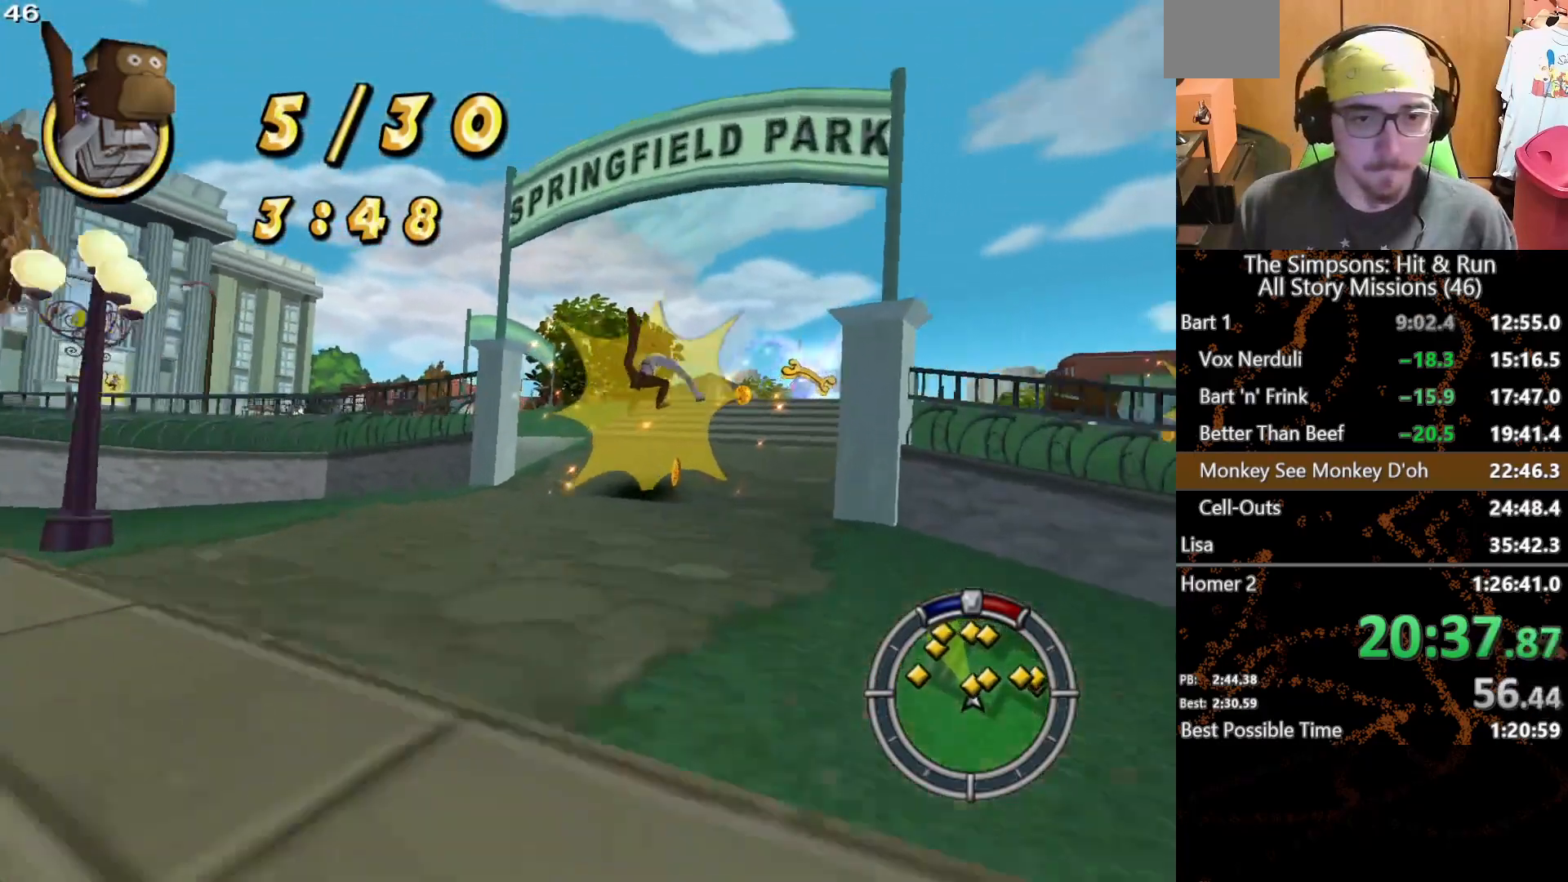
{"buttons": ["A", "L2"], "left_stick": "right", "right_stick": "center", "button_events": [[17, "L2", "down"], [317, "A", "down"]]}
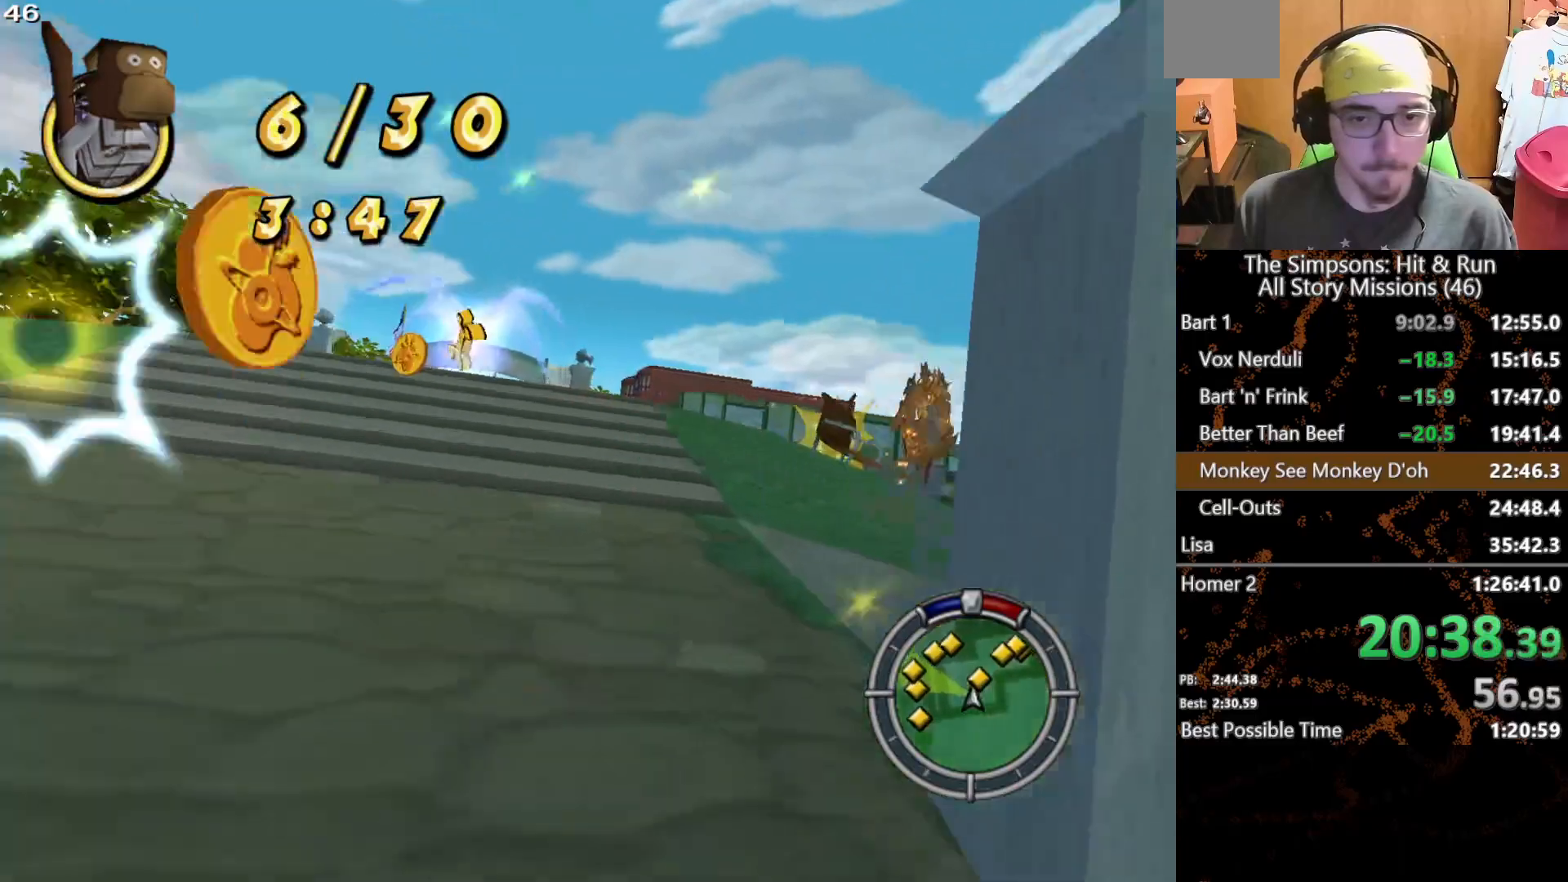
{"buttons": [], "left_stick": "right", "right_stick": "center", "button_events": [[17, "A", "up"], [33, "L2", "up"]]}
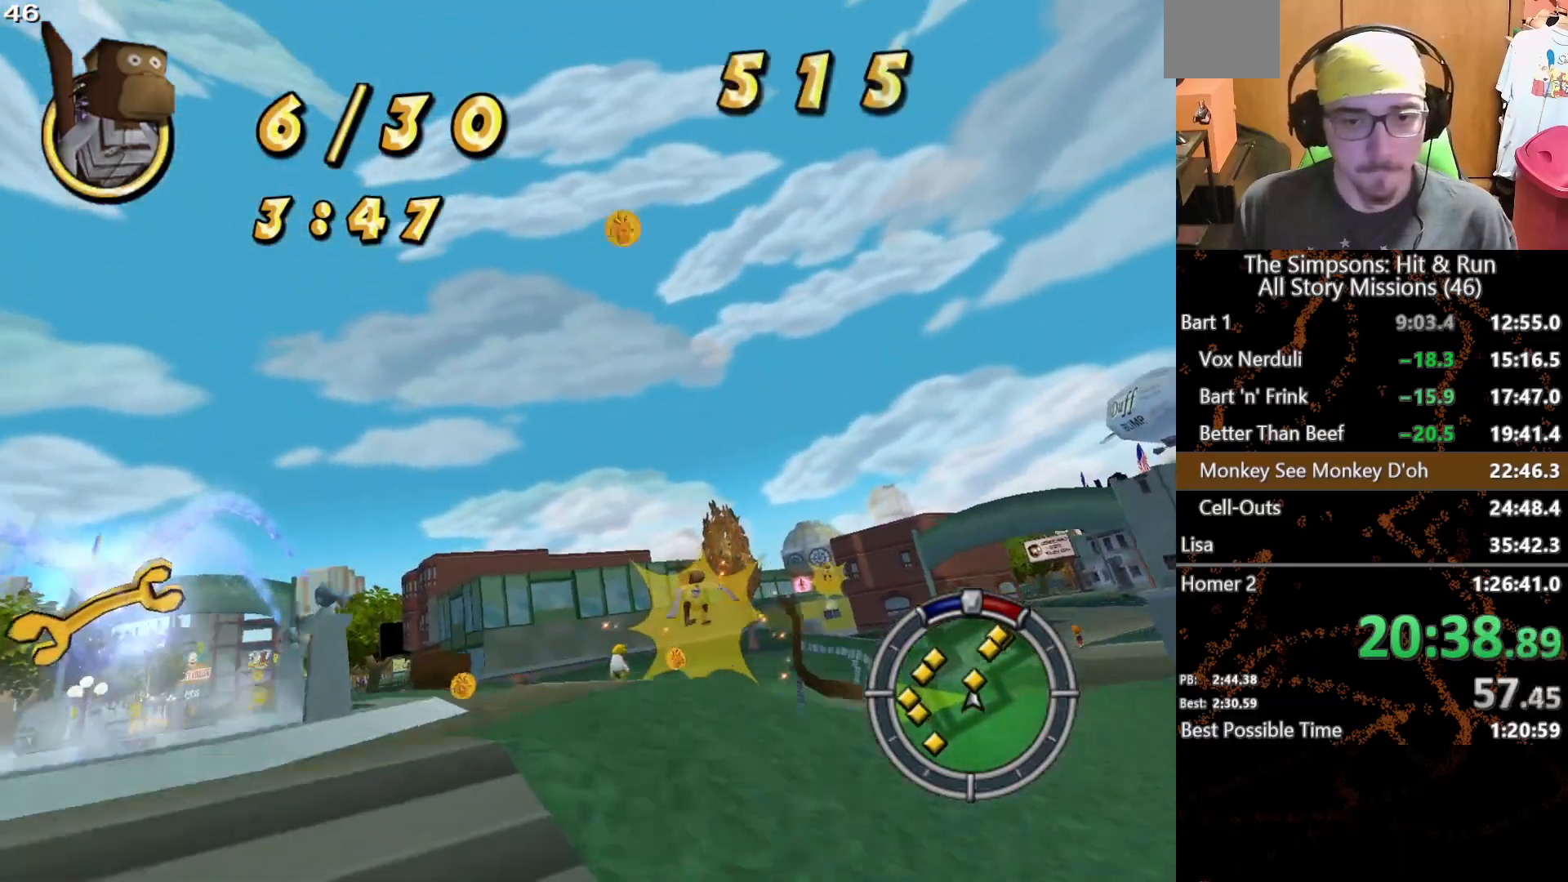
{"buttons": ["L2"], "left_stick": "left", "right_stick": "center", "button_events": [[450, "L2", "down"]]}
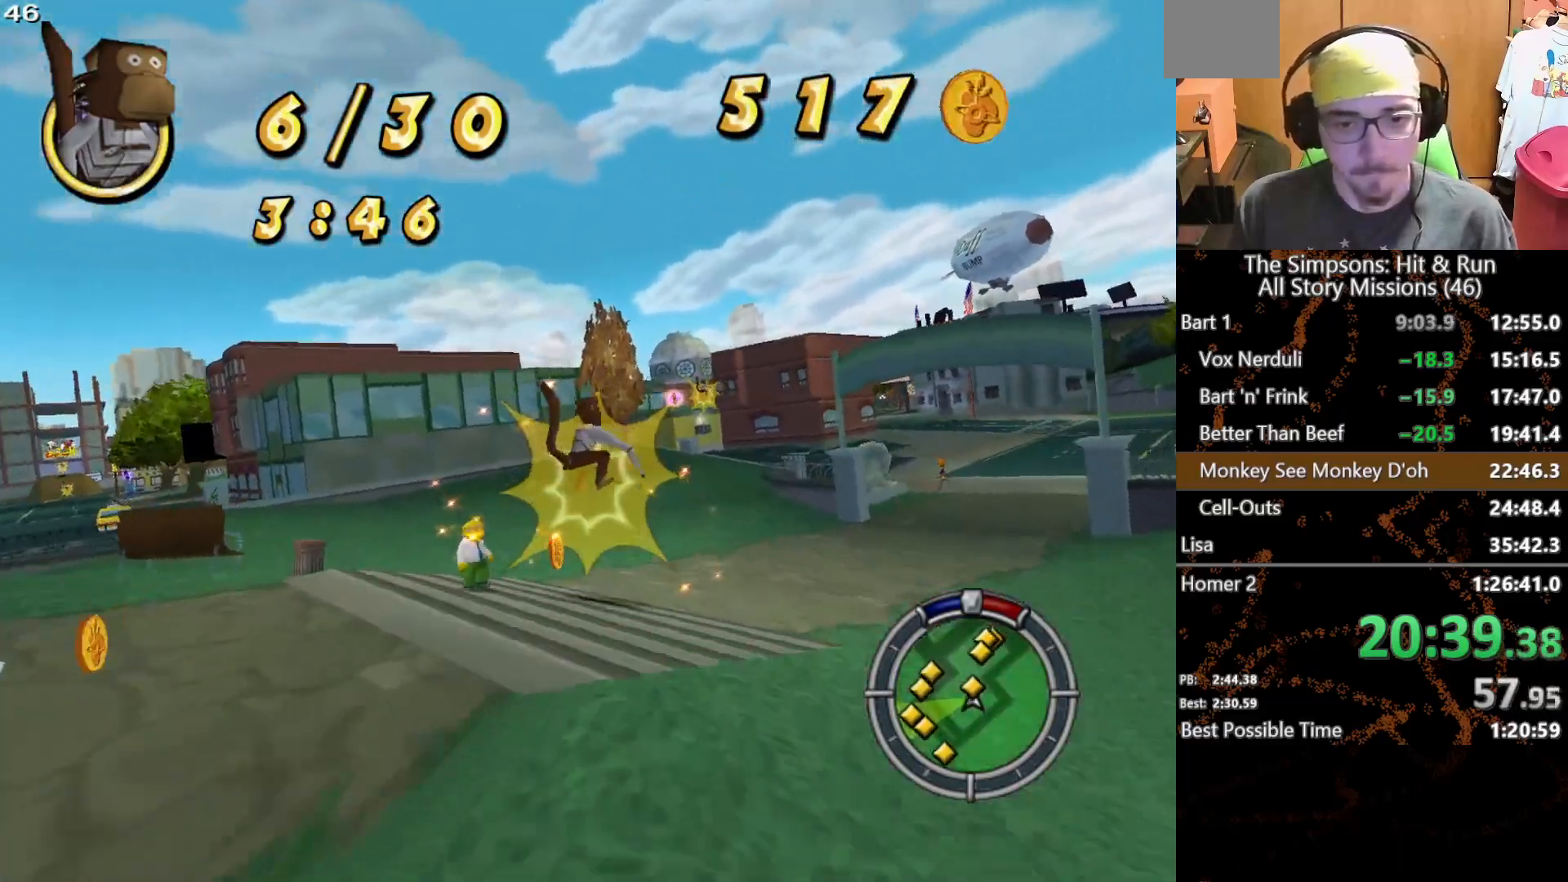
{"buttons": ["L2"], "left_stick": "left", "right_stick": "center", "button_events": []}
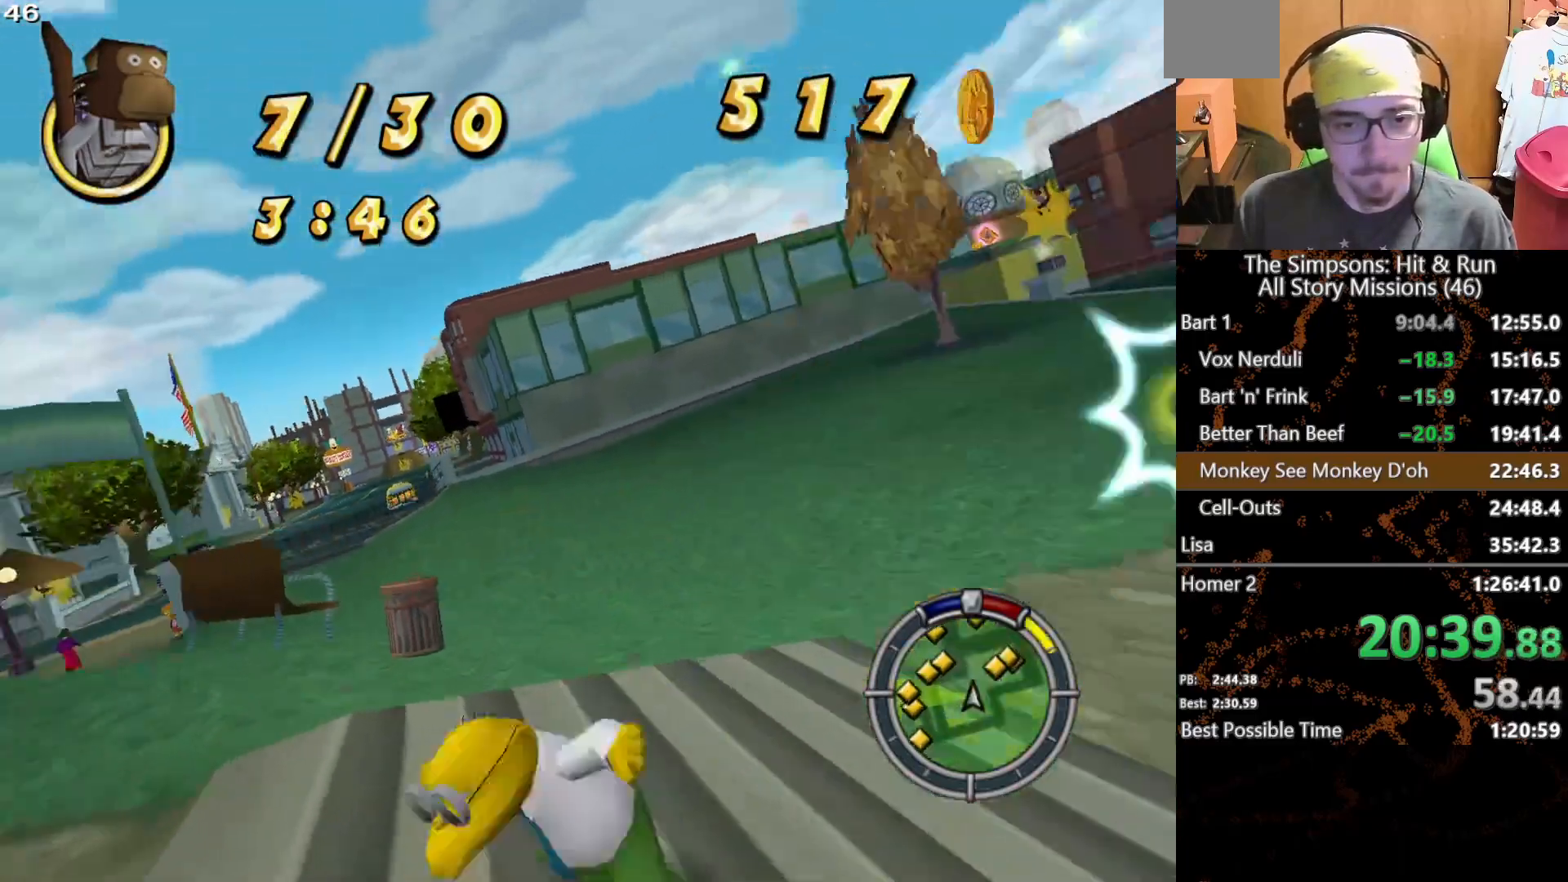
{"buttons": [], "left_stick": "left", "right_stick": "center", "button_events": [[67, "A", "down"], [150, "A", "up"], [417, "L2", "up"]]}
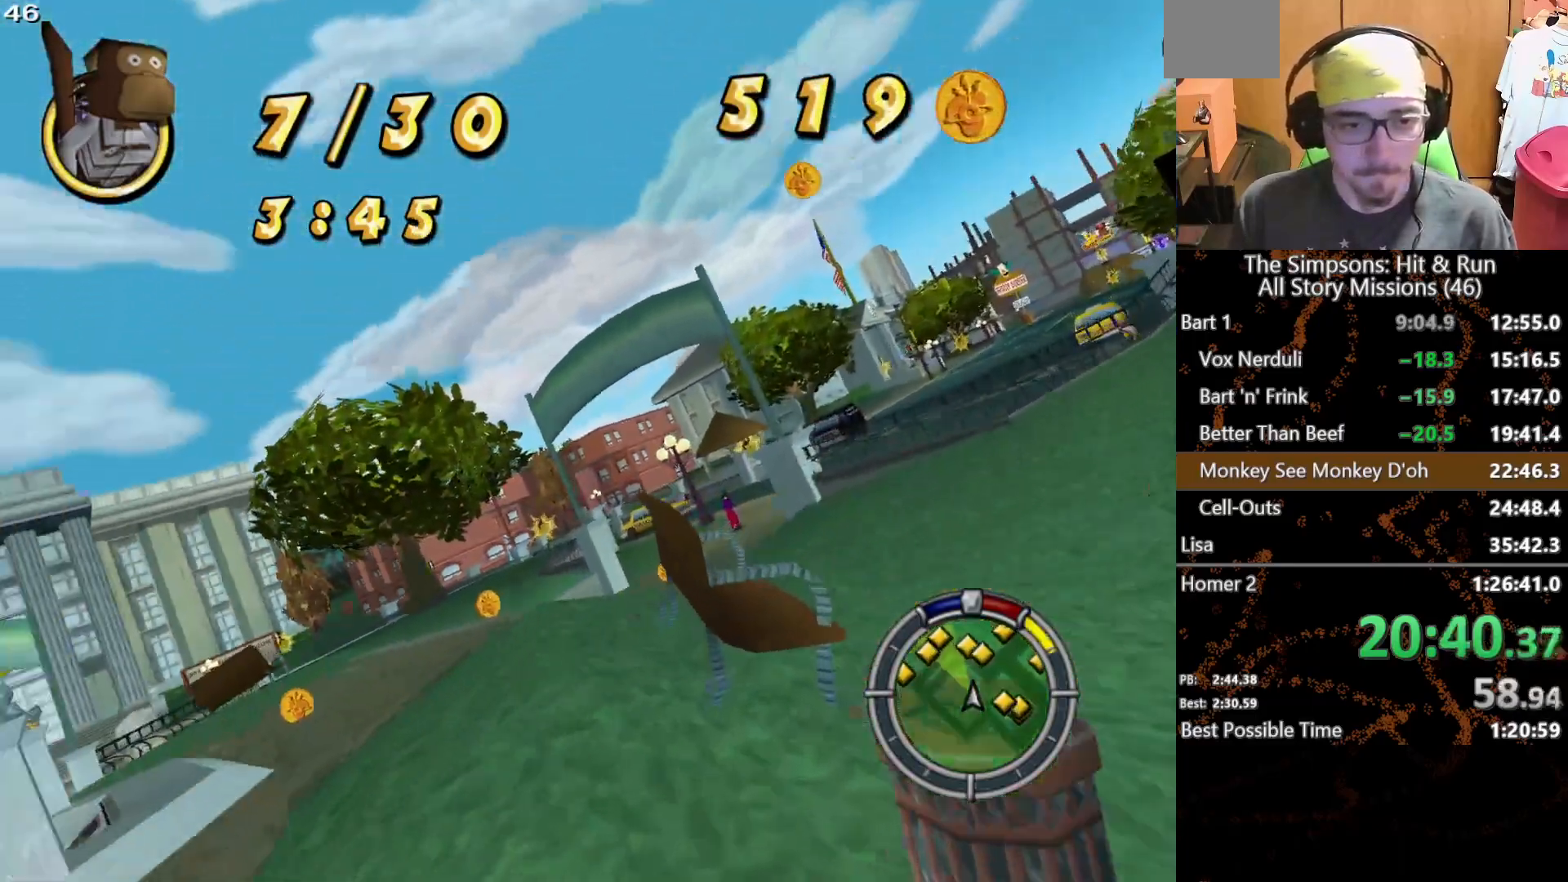
{"buttons": [], "left_stick": "left", "right_stick": "center", "button_events": []}
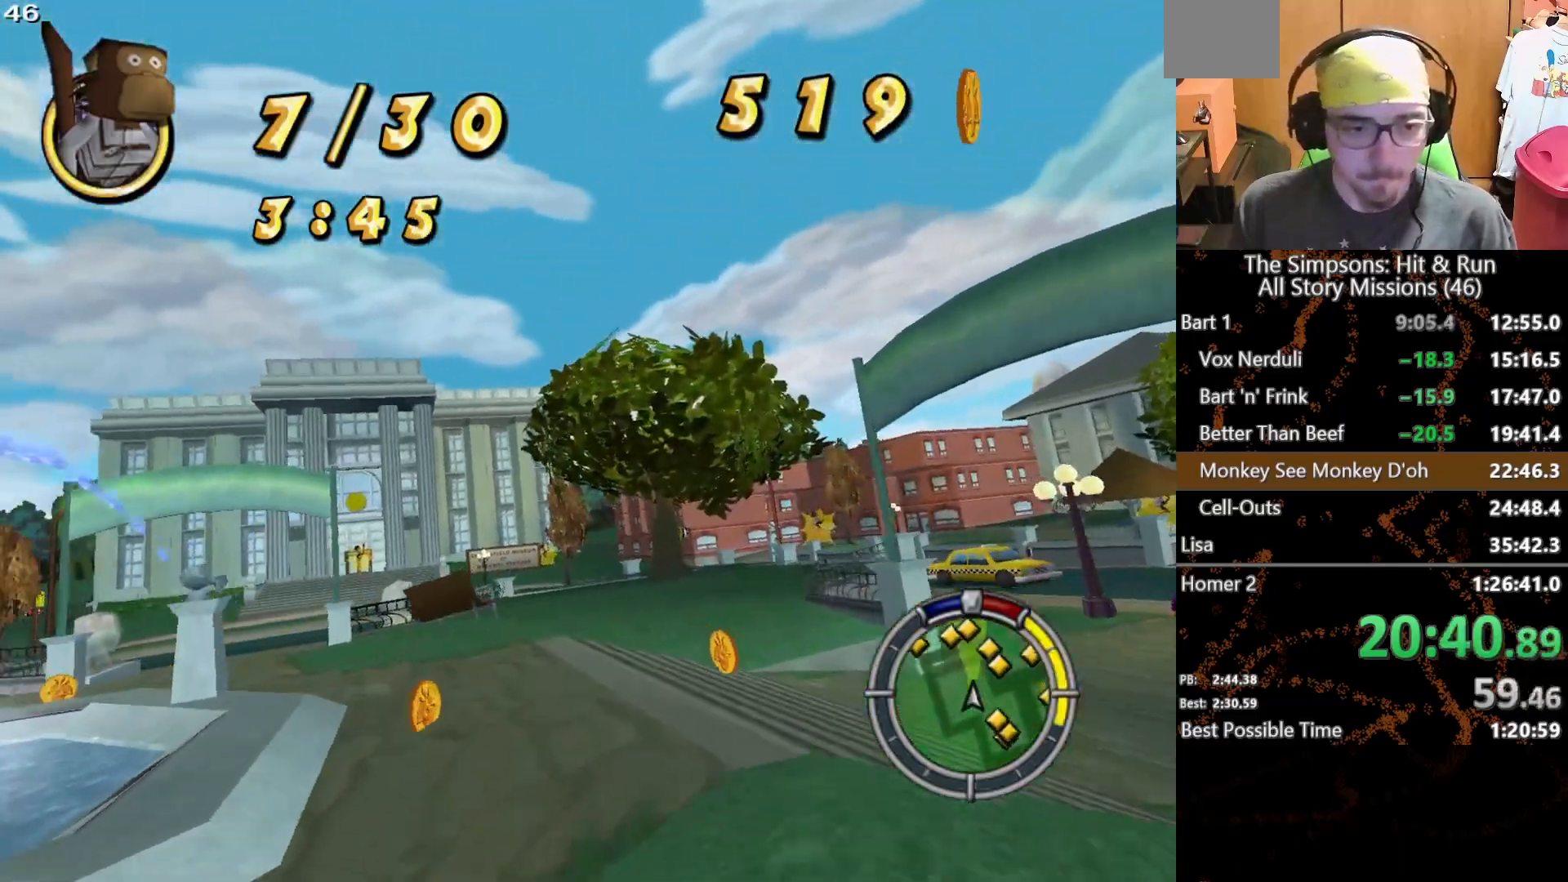
{"buttons": [], "left_stick": "center", "right_stick": "center", "button_events": []}
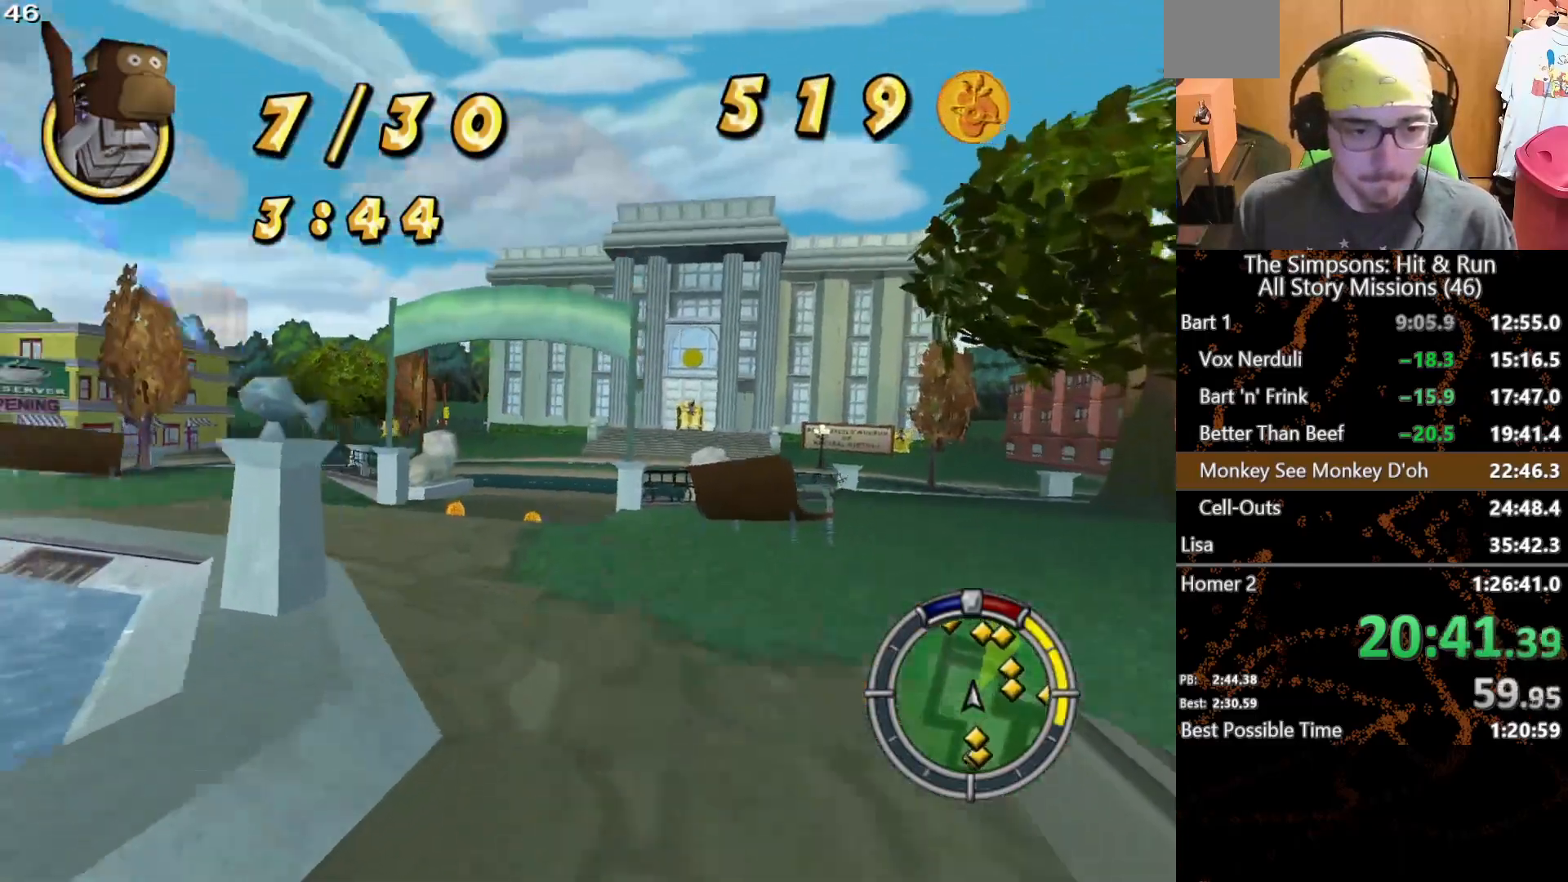
{"buttons": [], "left_stick": "center", "right_stick": "center", "button_events": []}
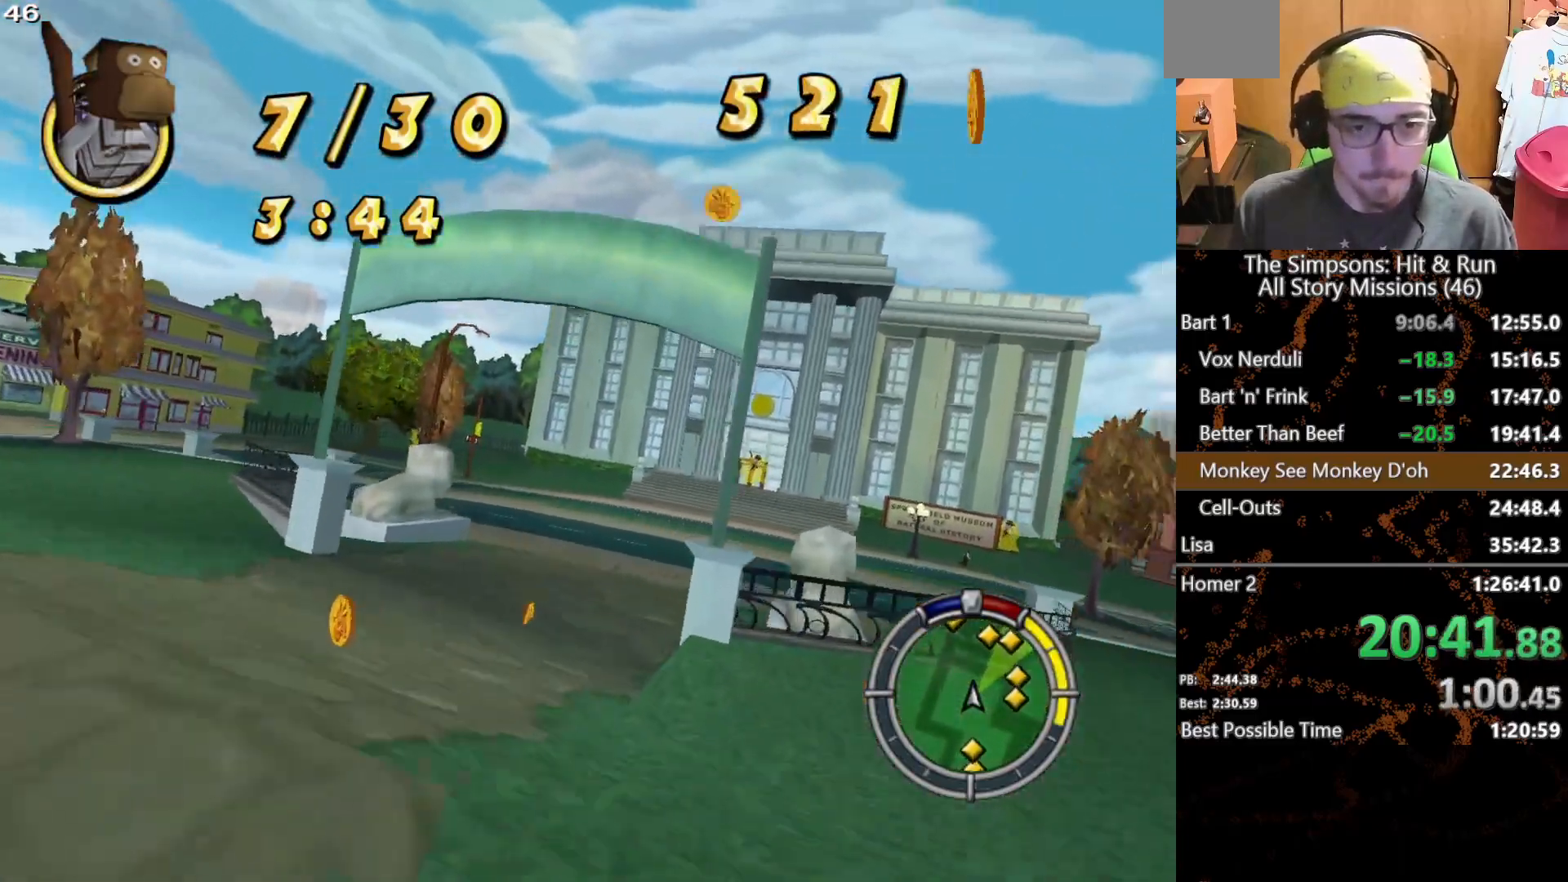
{"buttons": [], "left_stick": "center", "right_stick": "center", "button_events": []}
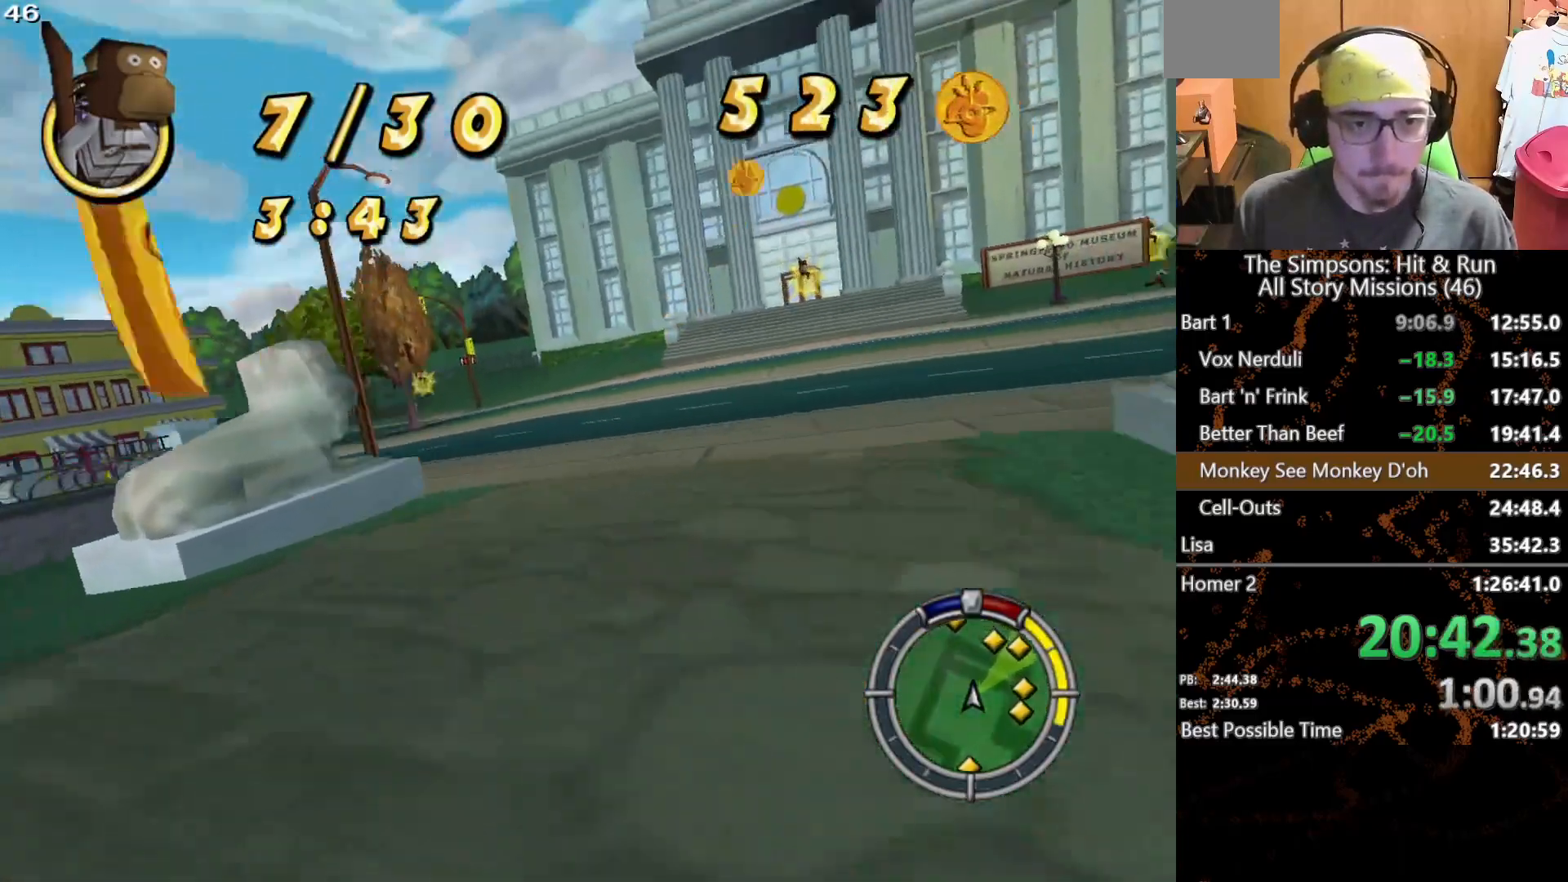
{"buttons": [], "left_stick": "center", "right_stick": "center", "button_events": []}
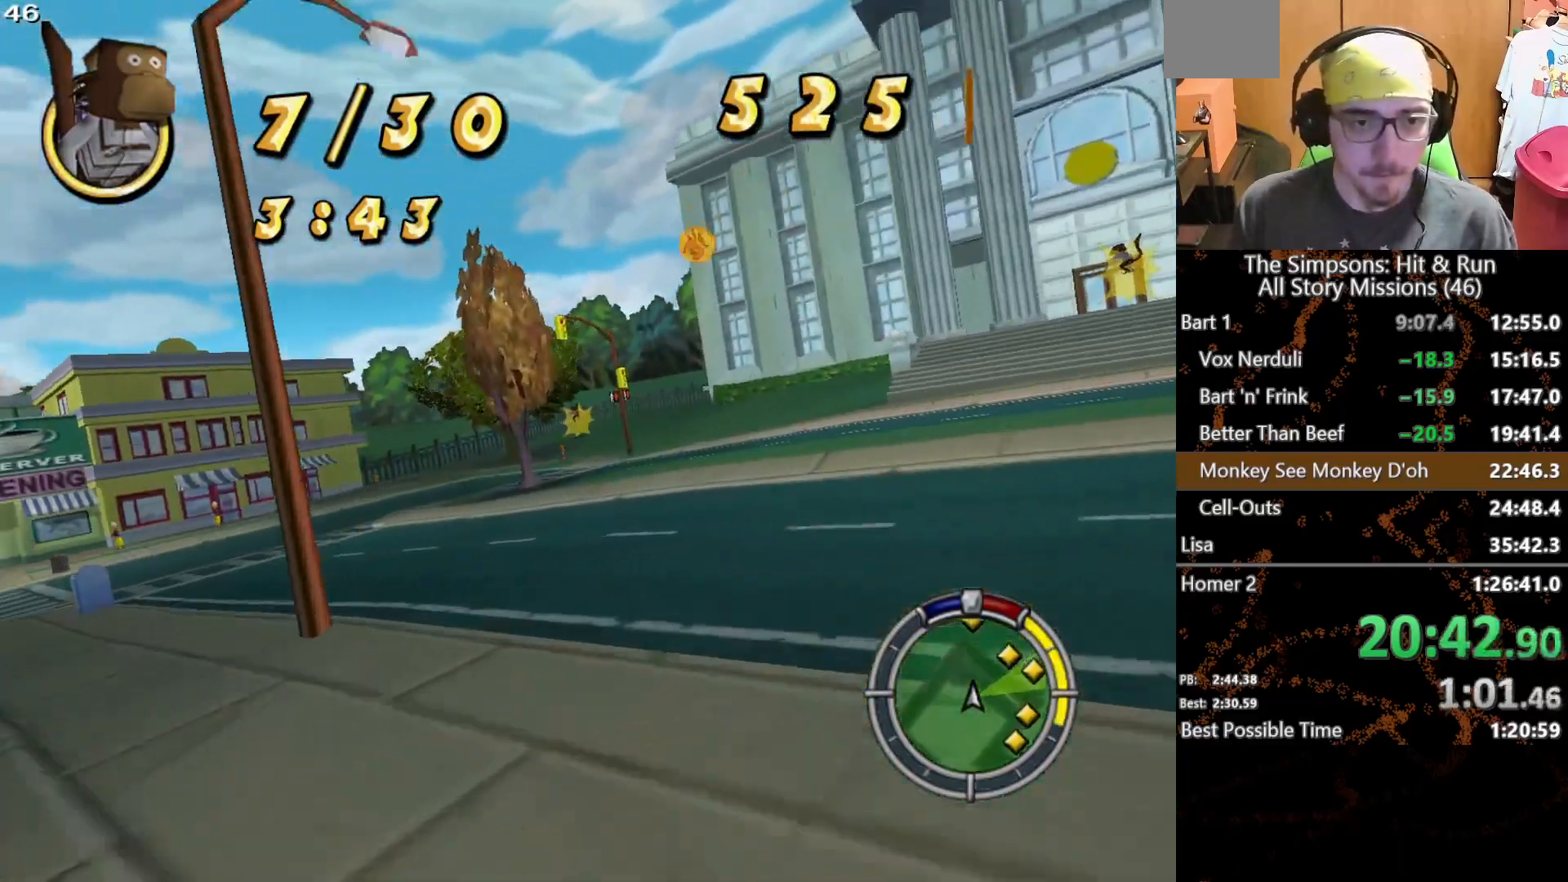
{"buttons": [], "left_stick": "center", "right_stick": "center", "button_events": []}
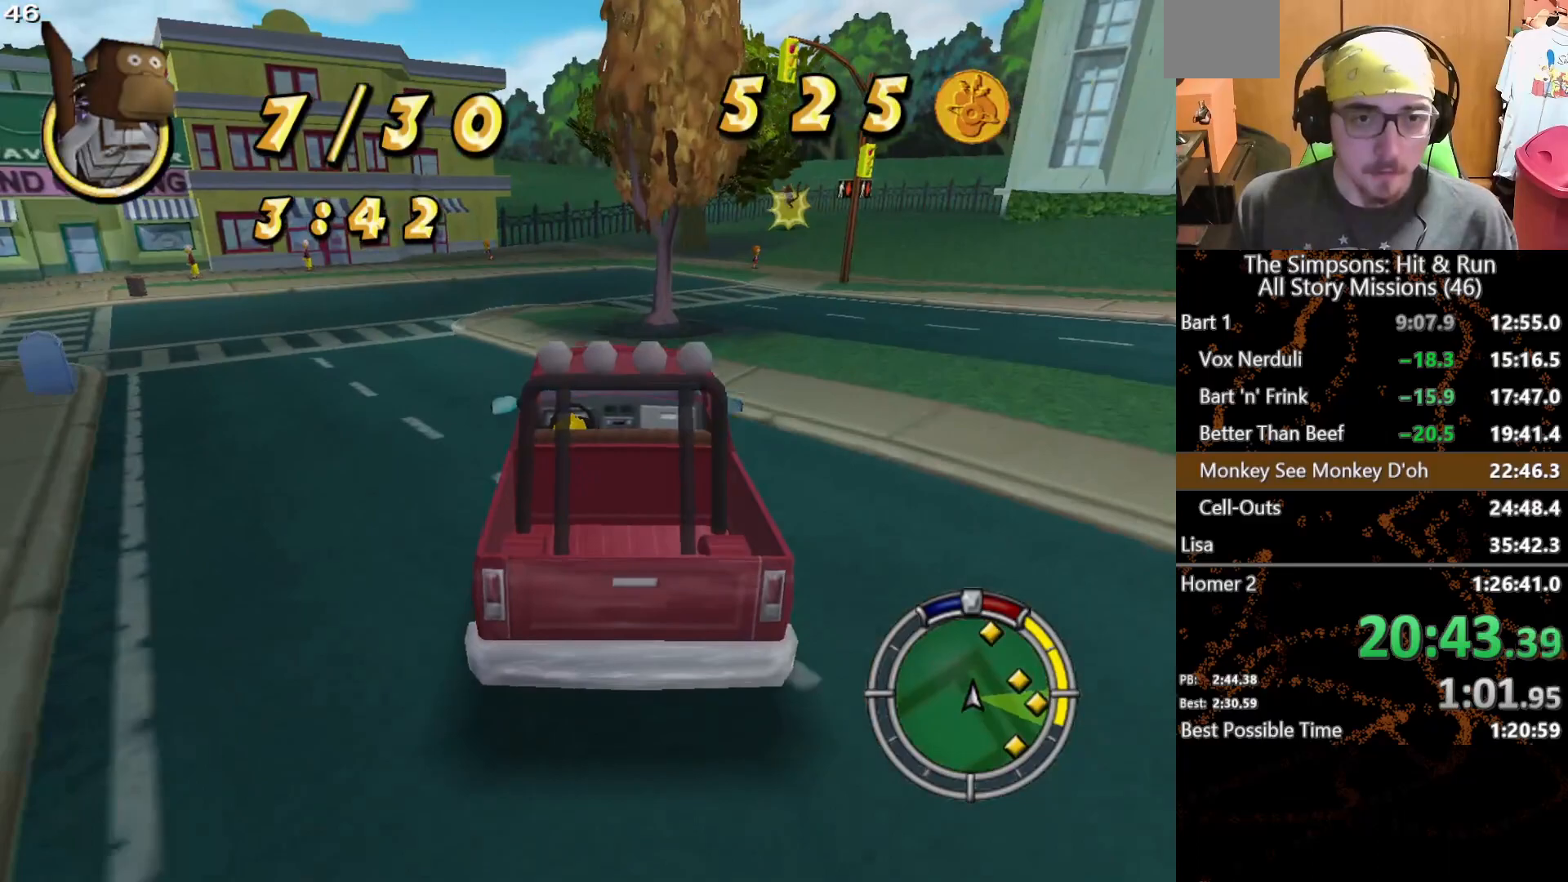
{"buttons": [], "left_stick": "center", "right_stick": "center", "button_events": []}
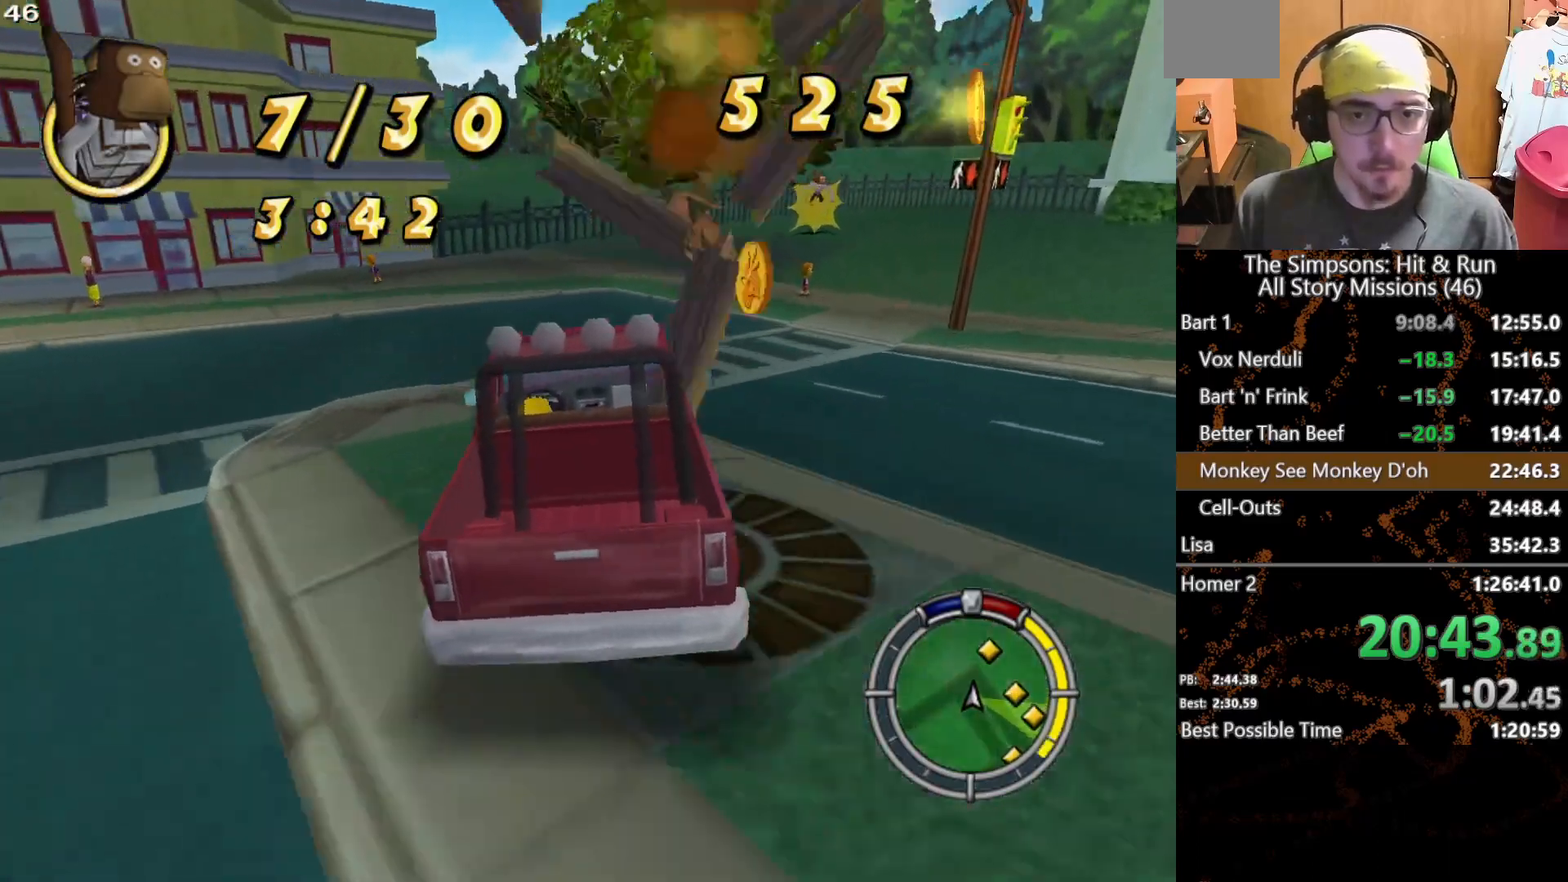
{"buttons": [], "left_stick": "center", "right_stick": "center", "button_events": []}
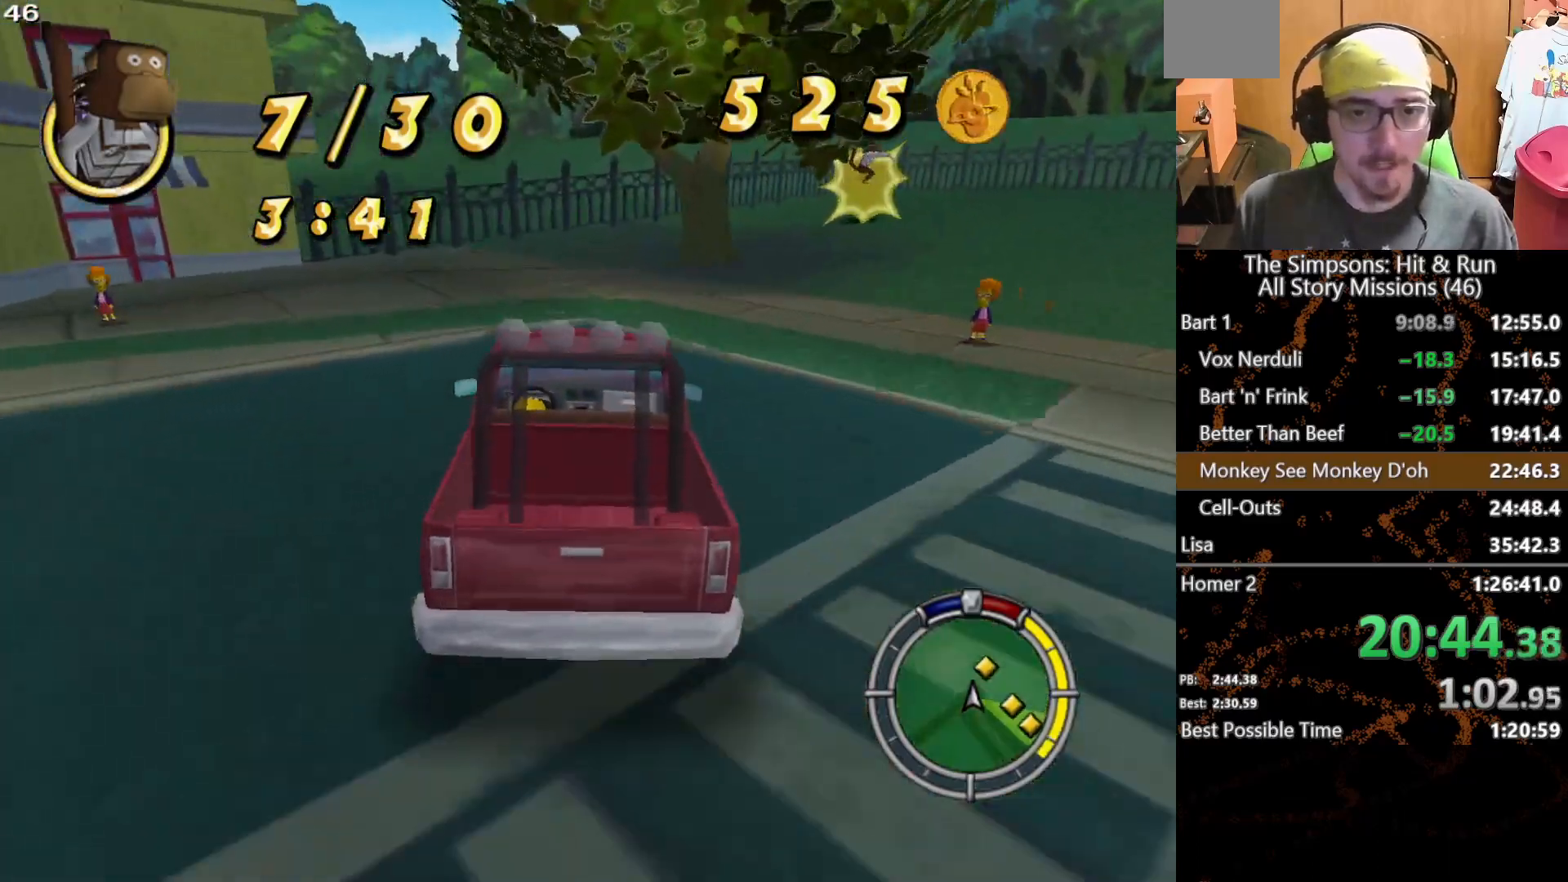
{"buttons": [], "left_stick": "center", "right_stick": "center", "button_events": []}
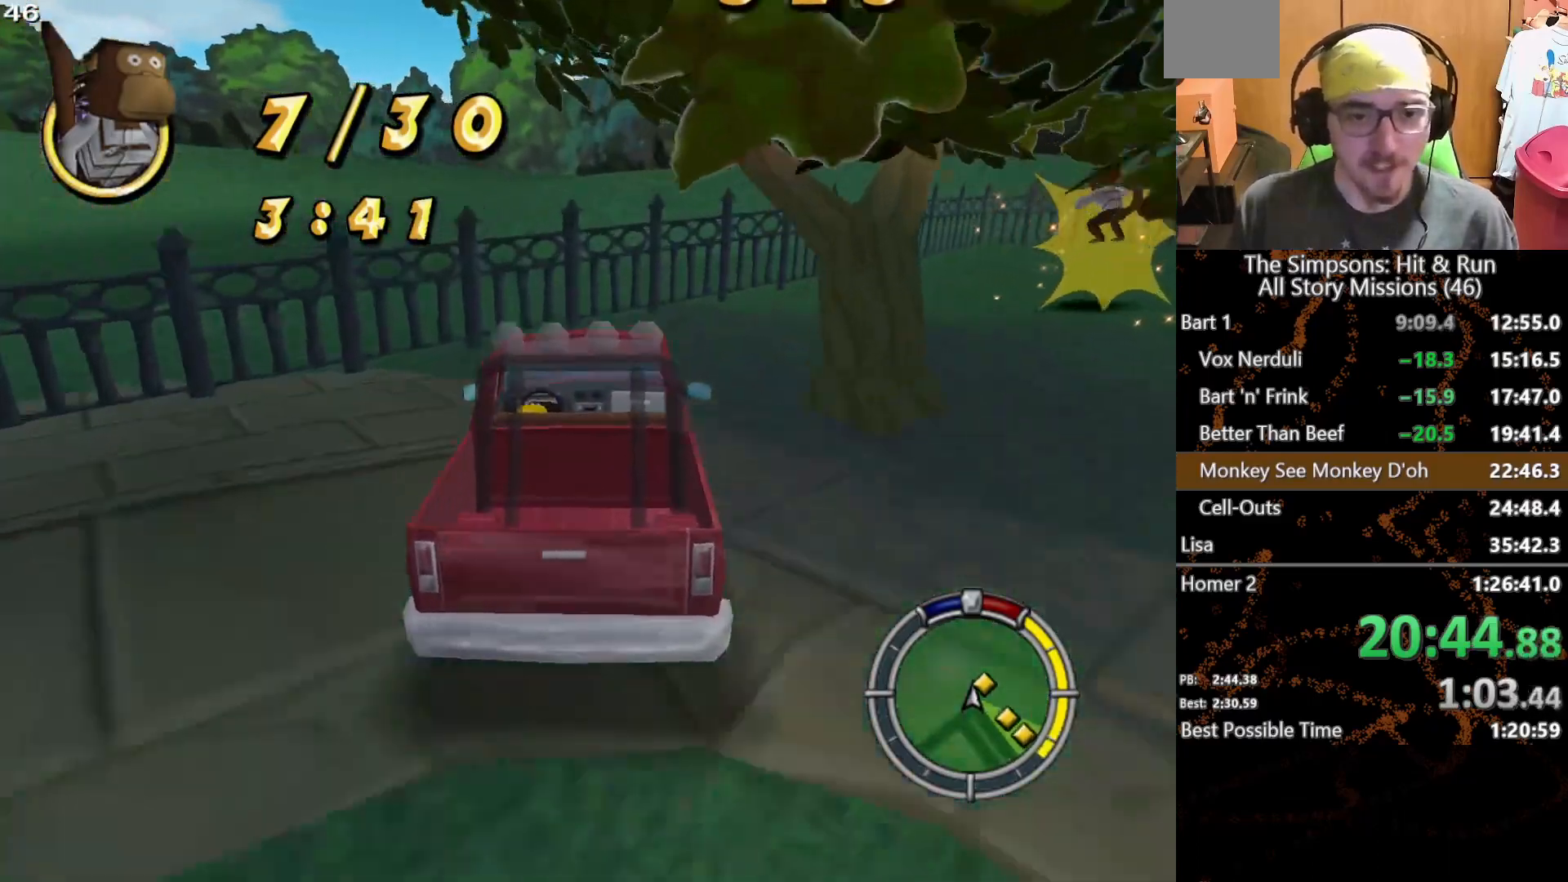
{"buttons": [], "left_stick": "right", "right_stick": "center", "button_events": []}
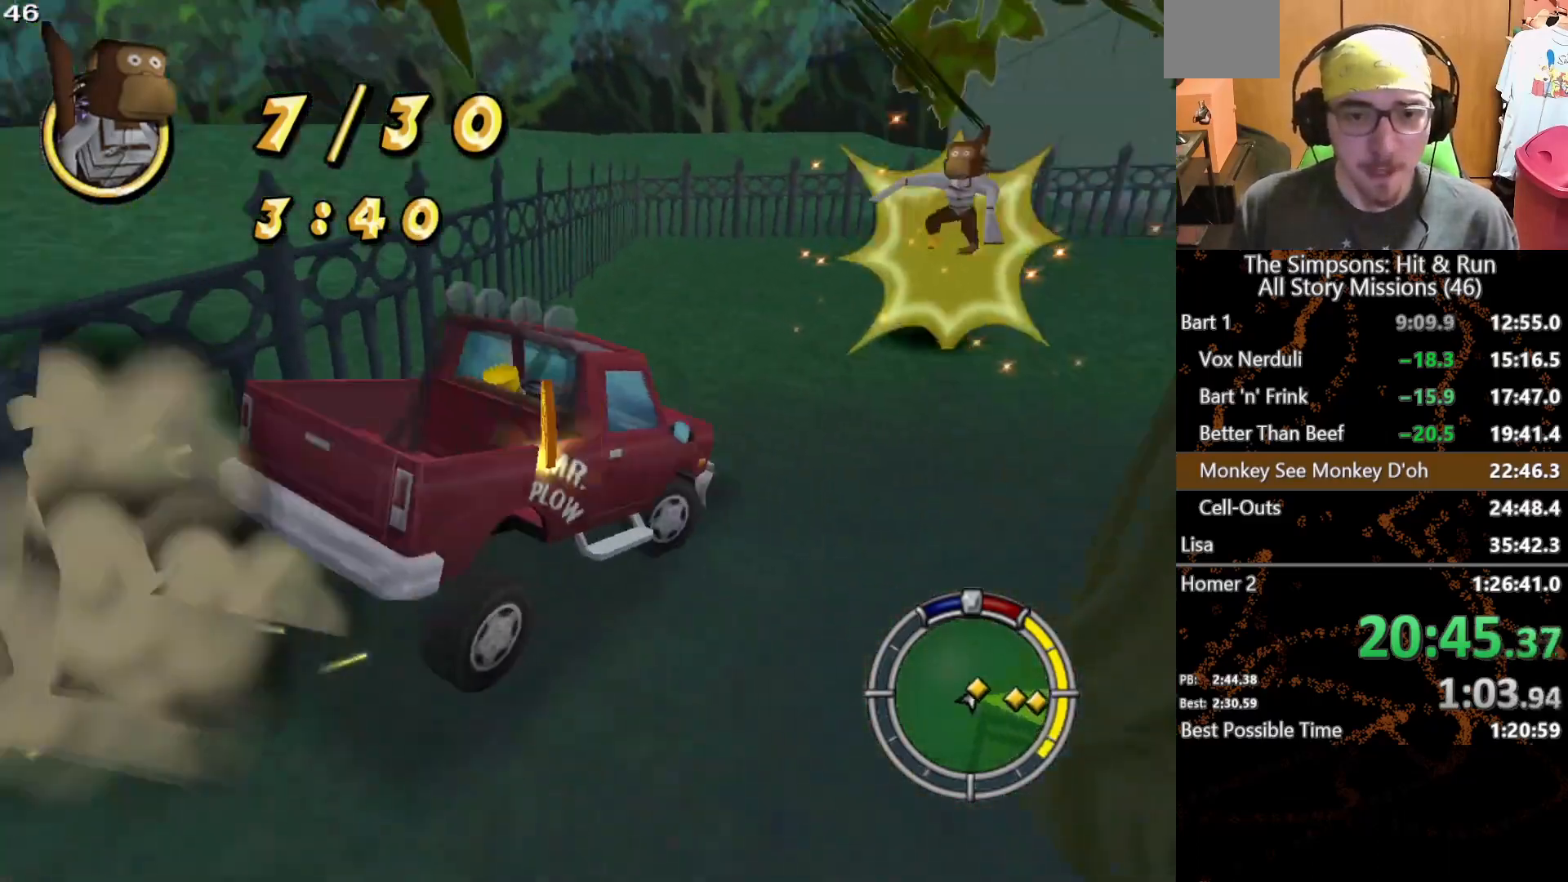
{"buttons": ["L2"], "left_stick": "right", "right_stick": "center", "button_events": [[83, "L2", "down"], [217, "L2", "up"], [500, "L2", "down"]]}
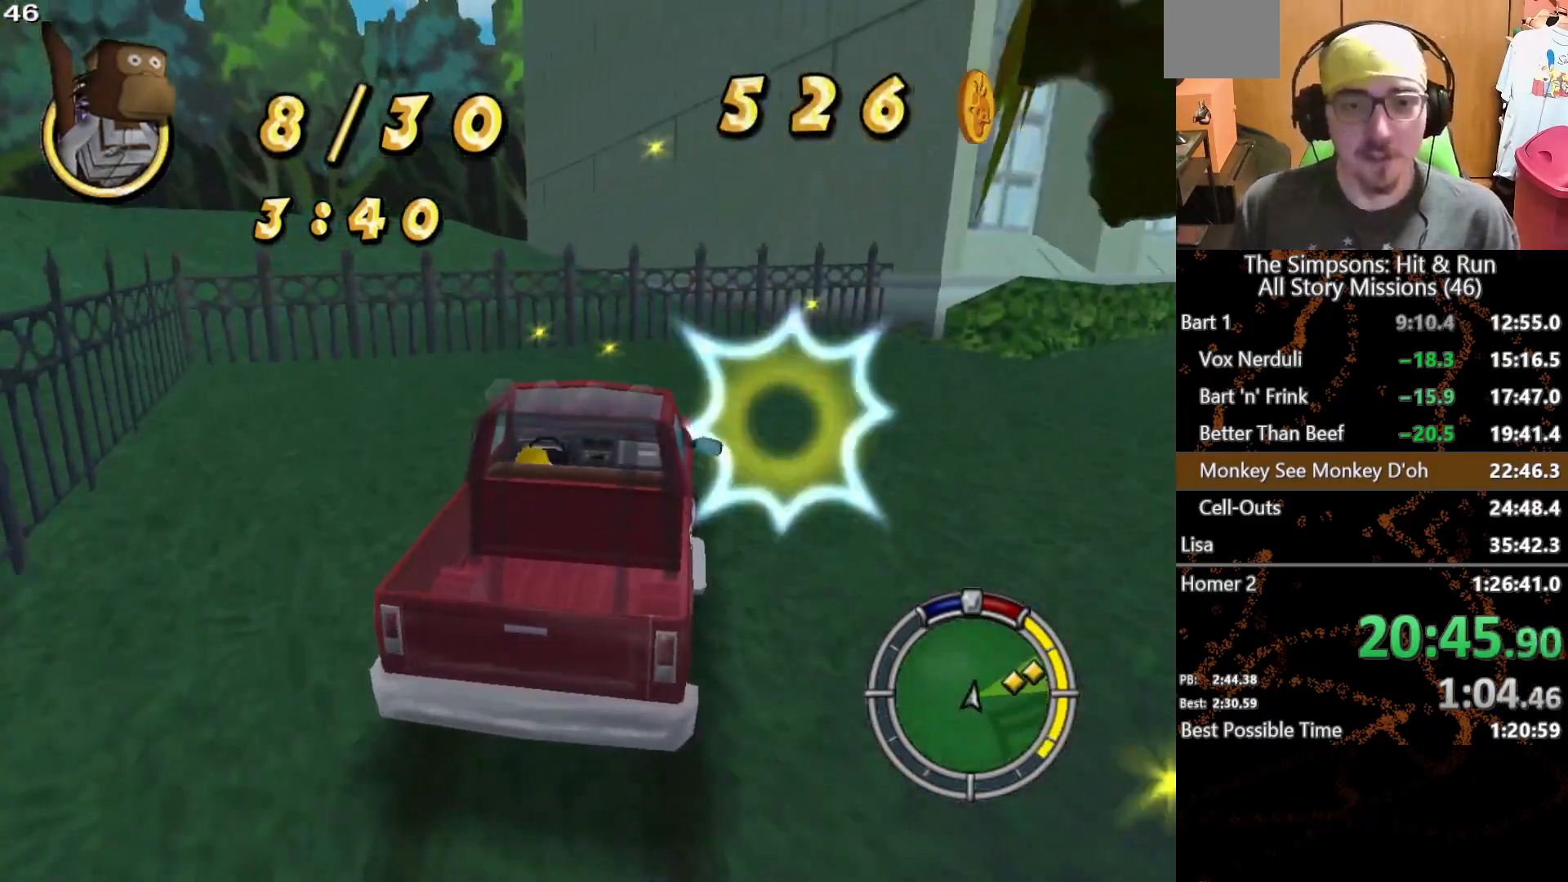
{"buttons": [], "left_stick": "right", "right_stick": "center", "button_events": [[317, "L2", "up"]]}
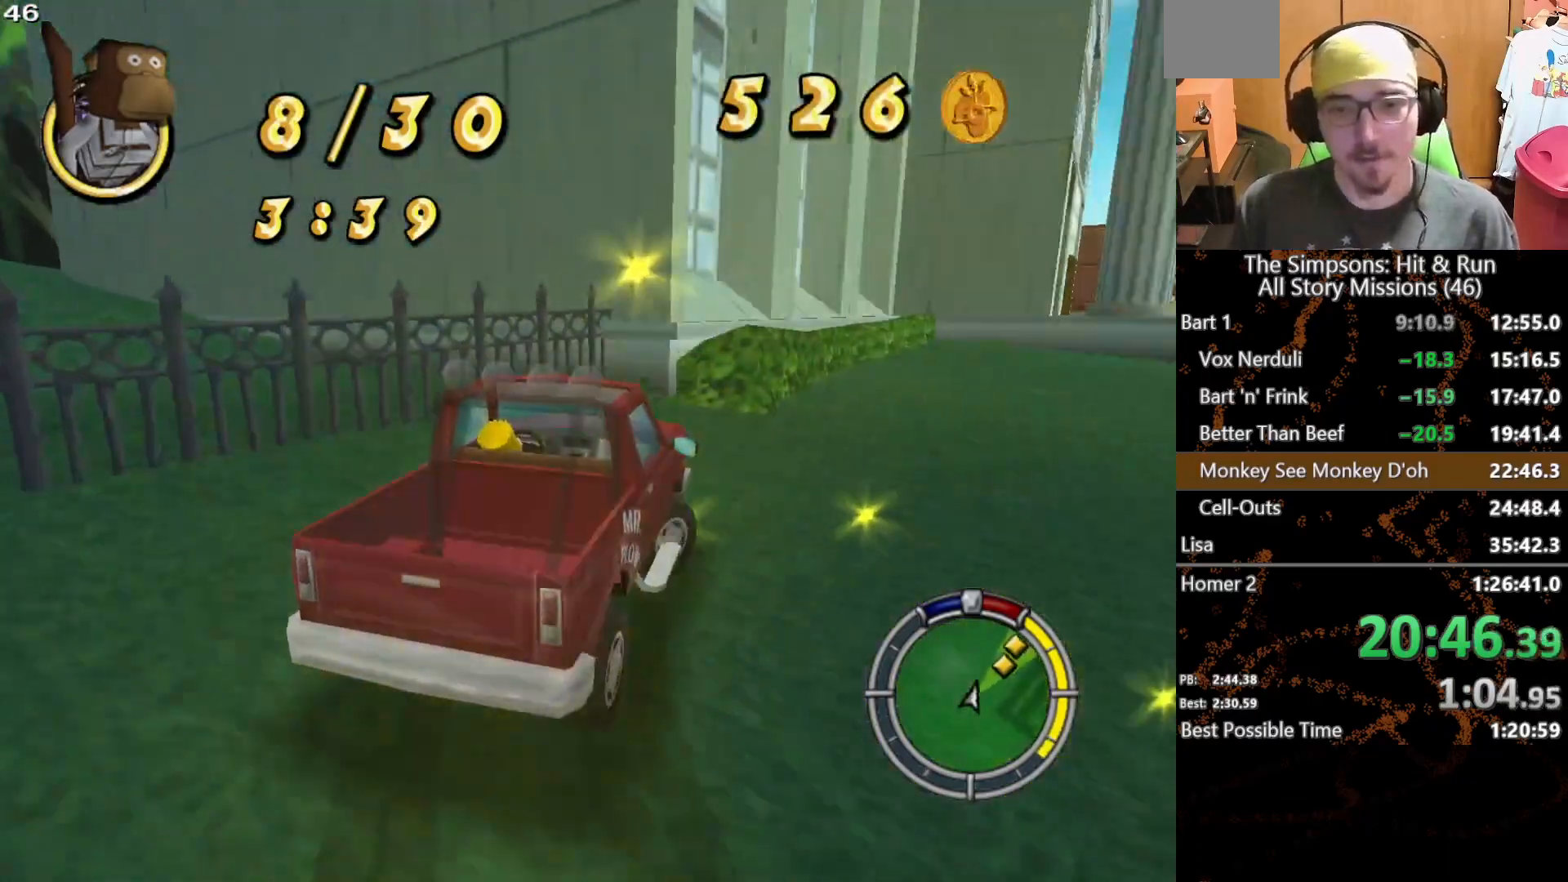
{"buttons": [], "left_stick": "right", "right_stick": "center", "button_events": []}
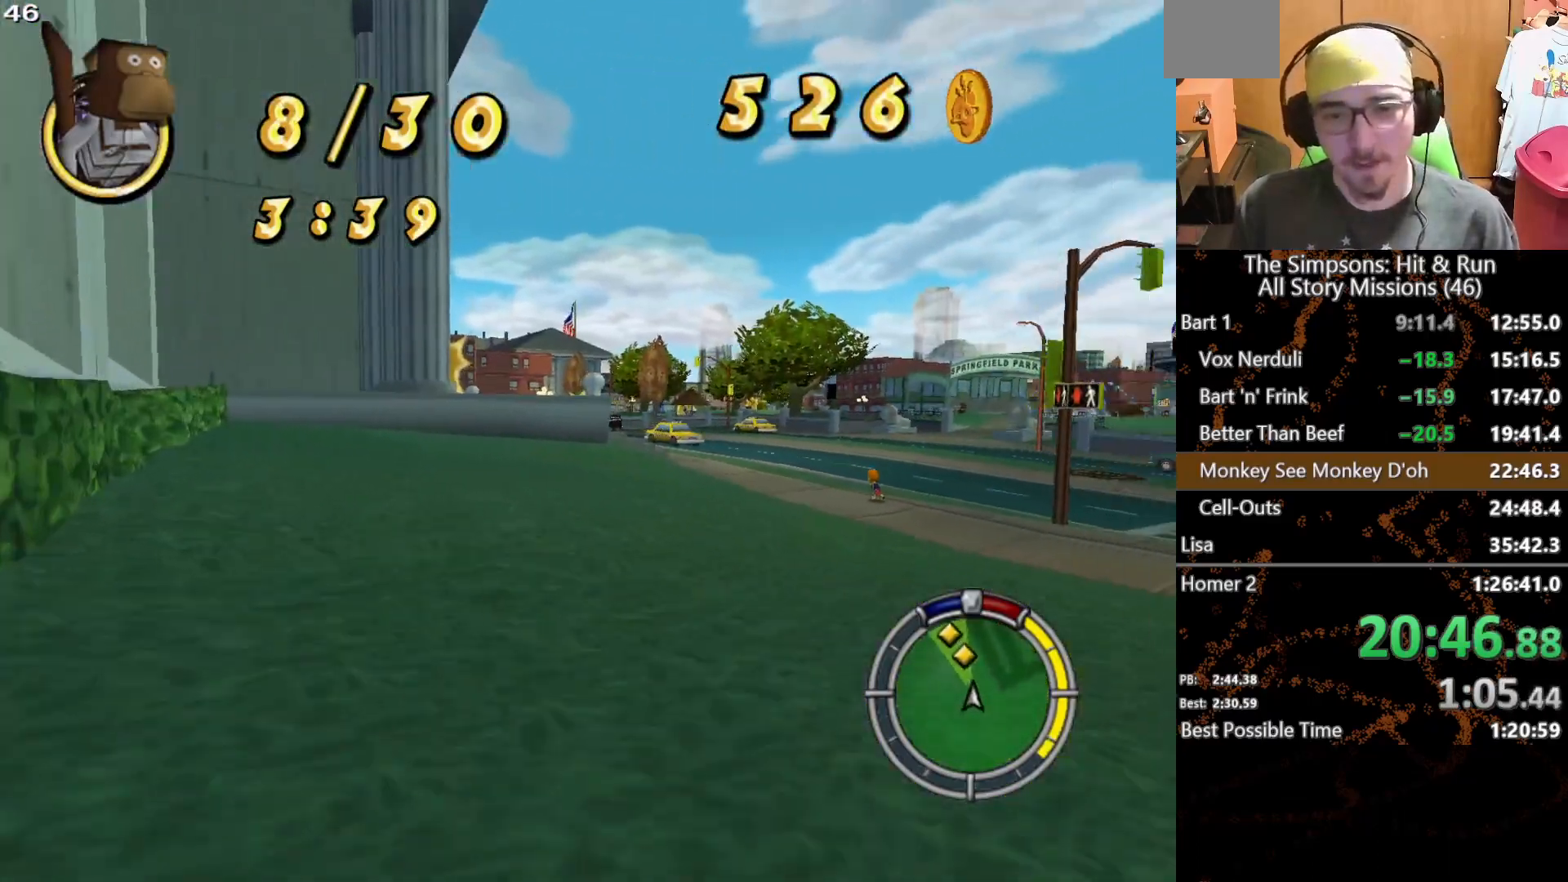
{"buttons": [], "left_stick": "left", "right_stick": "center", "button_events": []}
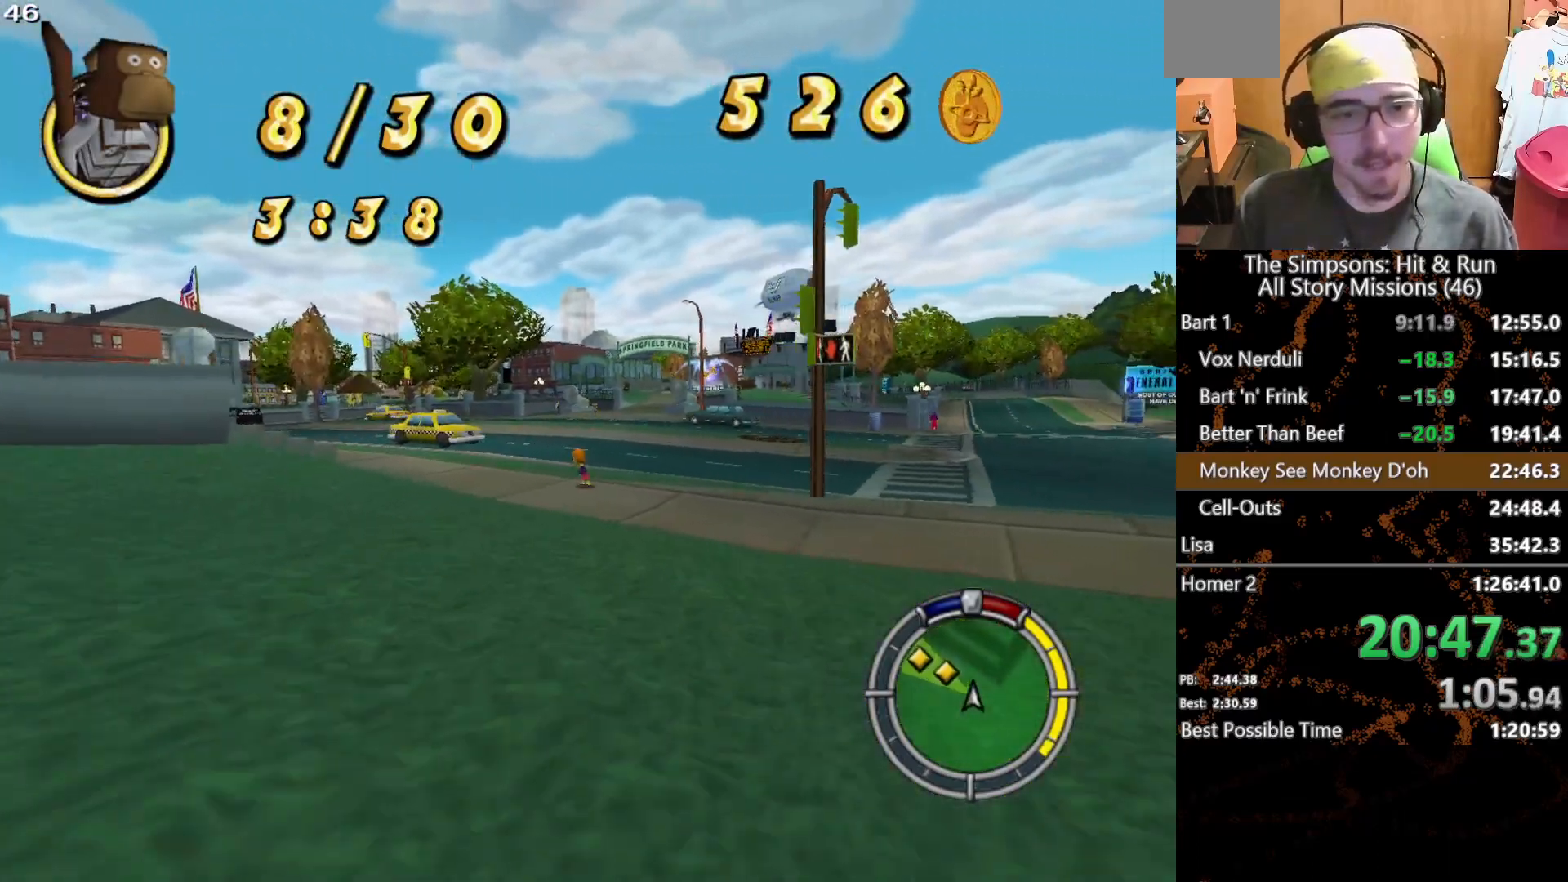
{"buttons": ["L2"], "left_stick": "left", "right_stick": "center", "button_events": [[383, "L2", "down"]]}
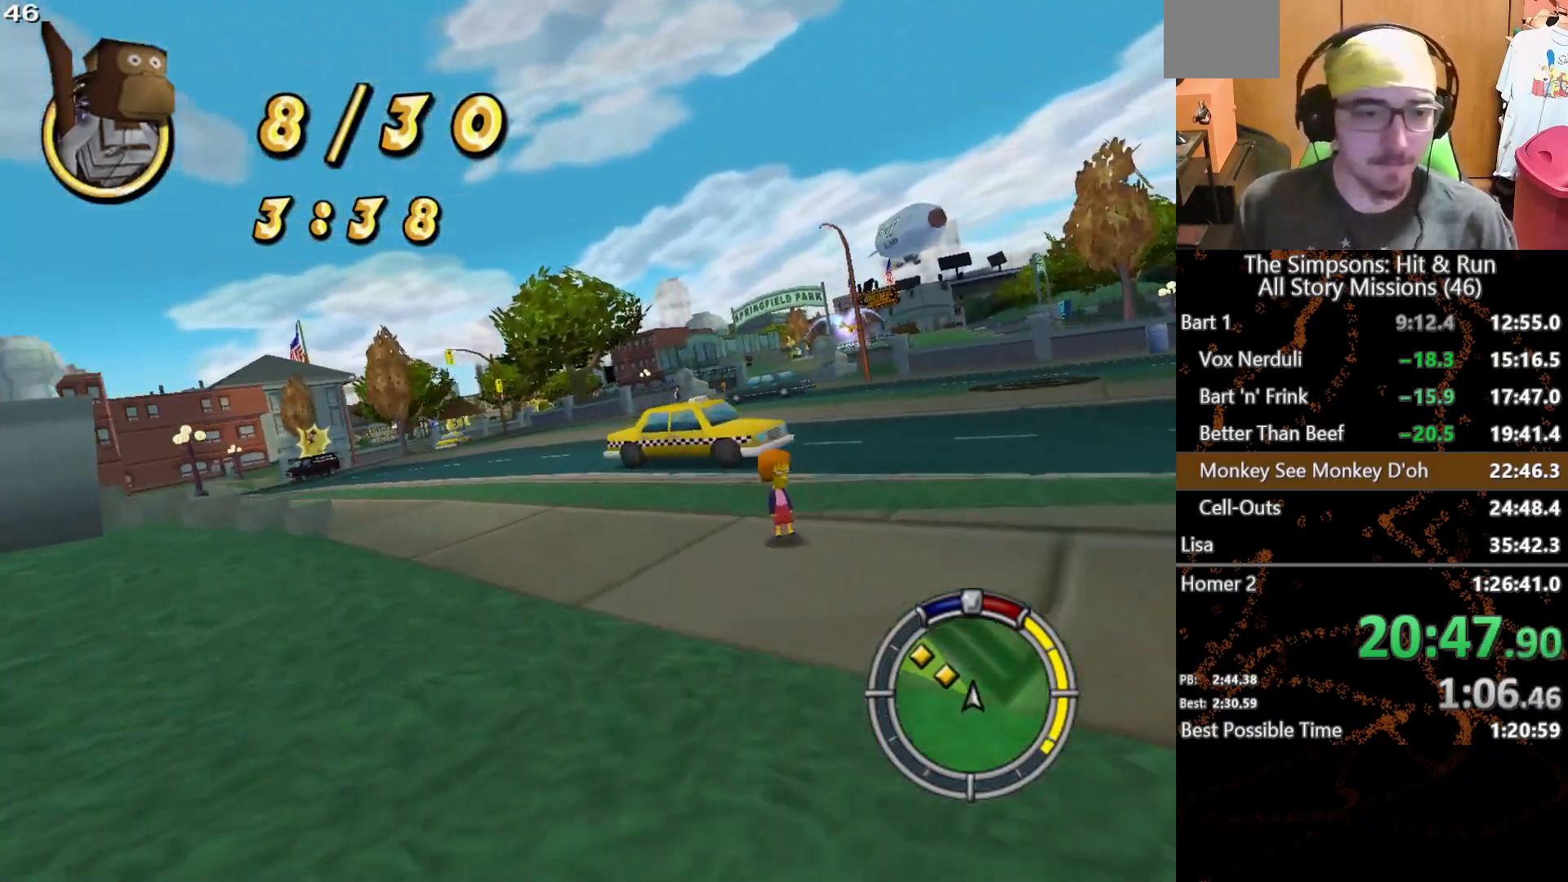
{"buttons": ["A", "L2"], "left_stick": "left", "right_stick": "center", "button_events": [[417, "A", "down"]]}
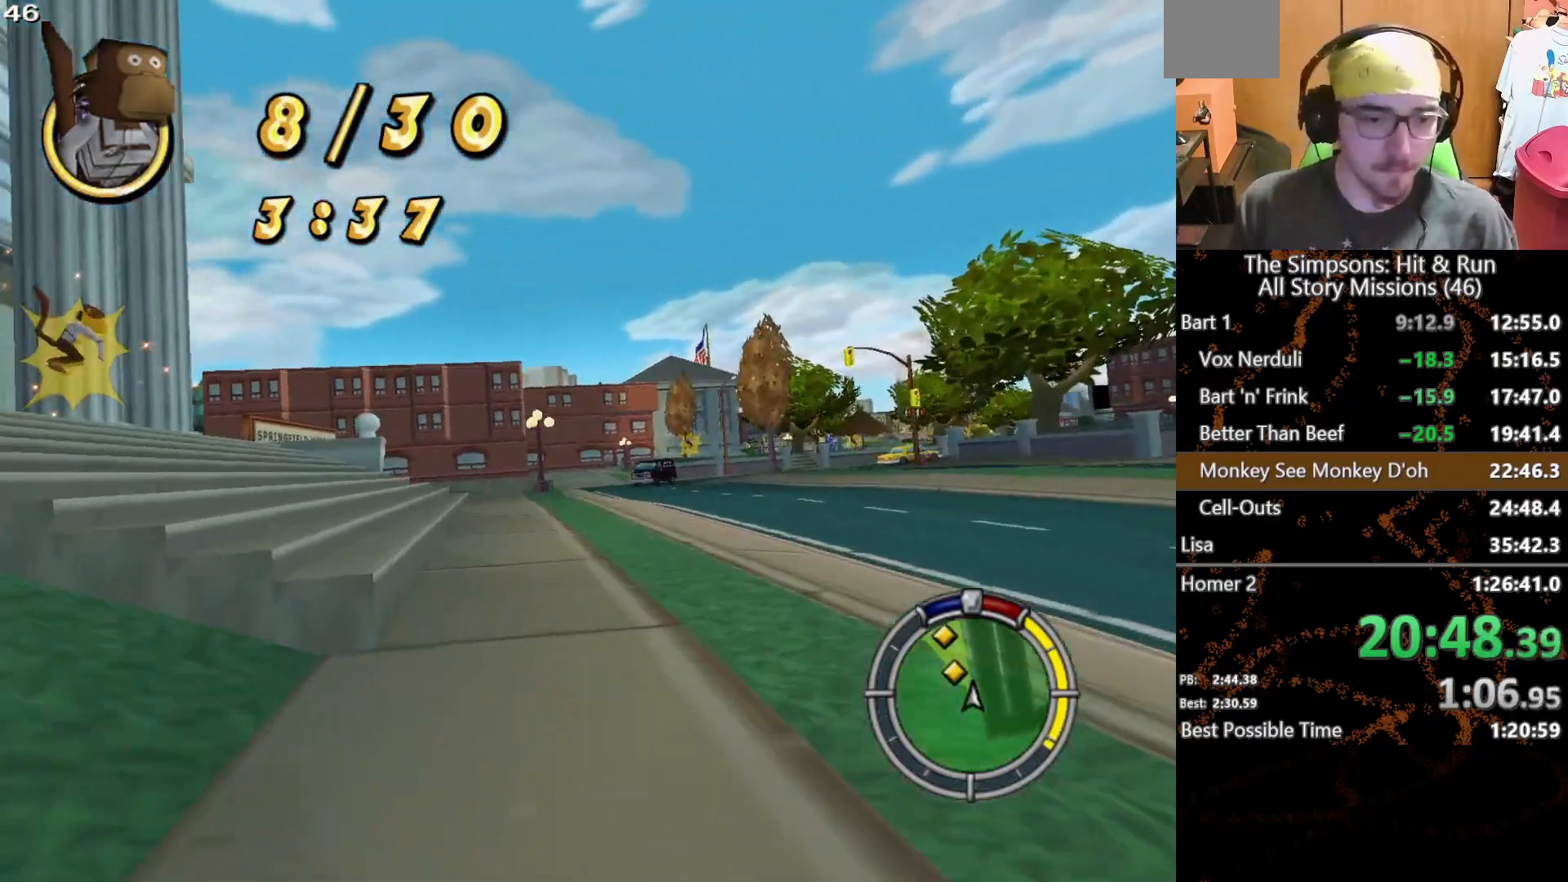
{"buttons": [], "left_stick": "center", "right_stick": "center", "button_events": [[50, "A", "up"], [117, "L2", "up"]]}
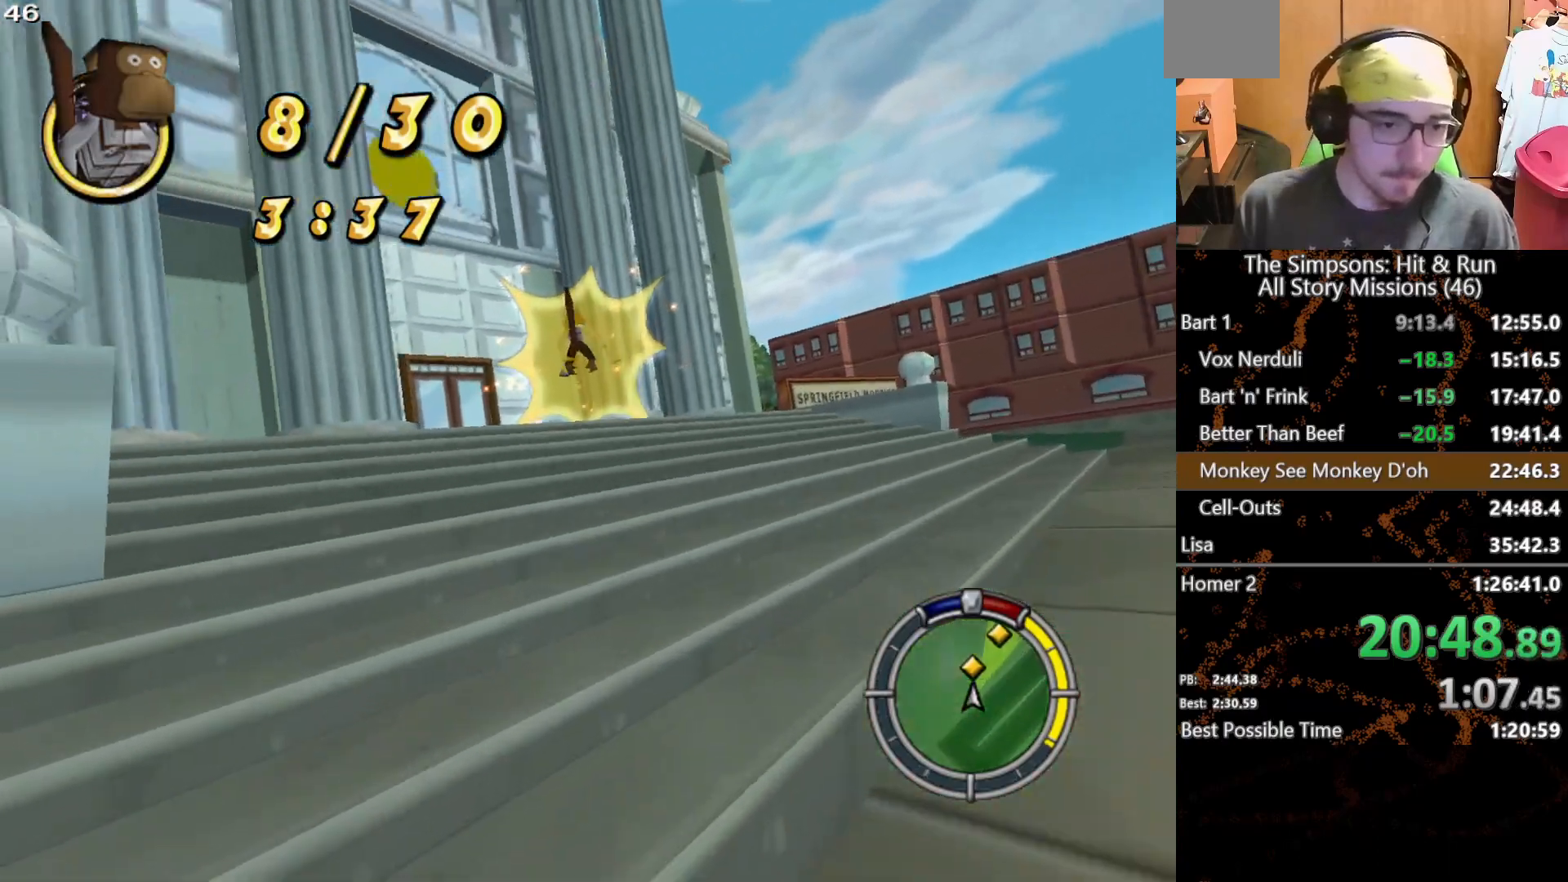
{"buttons": [], "left_stick": "right", "right_stick": "center", "button_events": []}
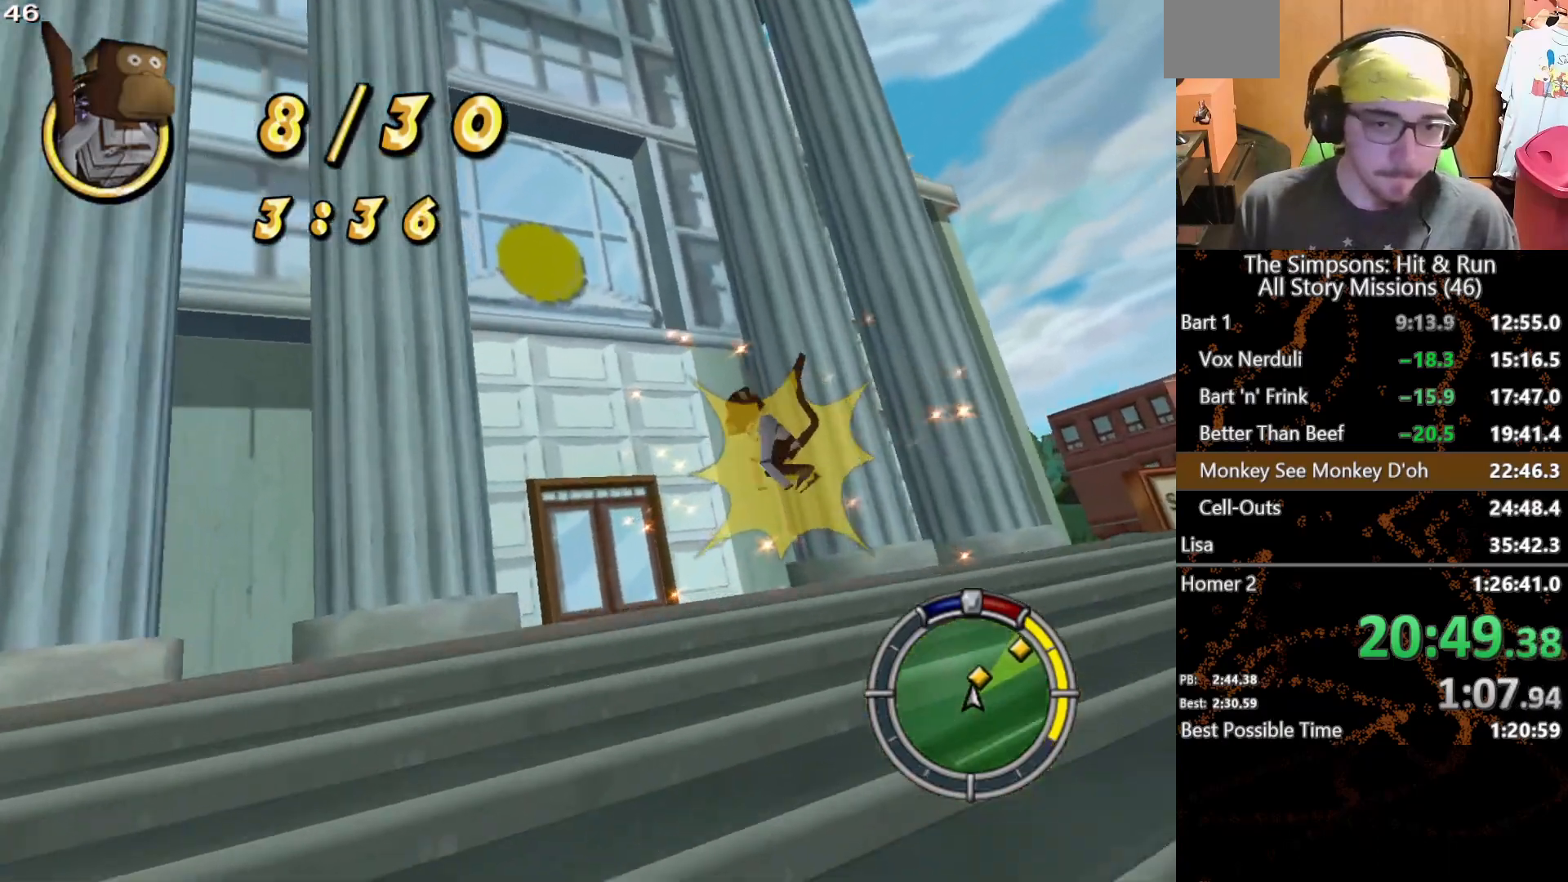
{"buttons": ["A", "L2"], "left_stick": "down-right", "right_stick": "center", "button_events": [[250, "L2", "down"], [317, "A", "down"]]}